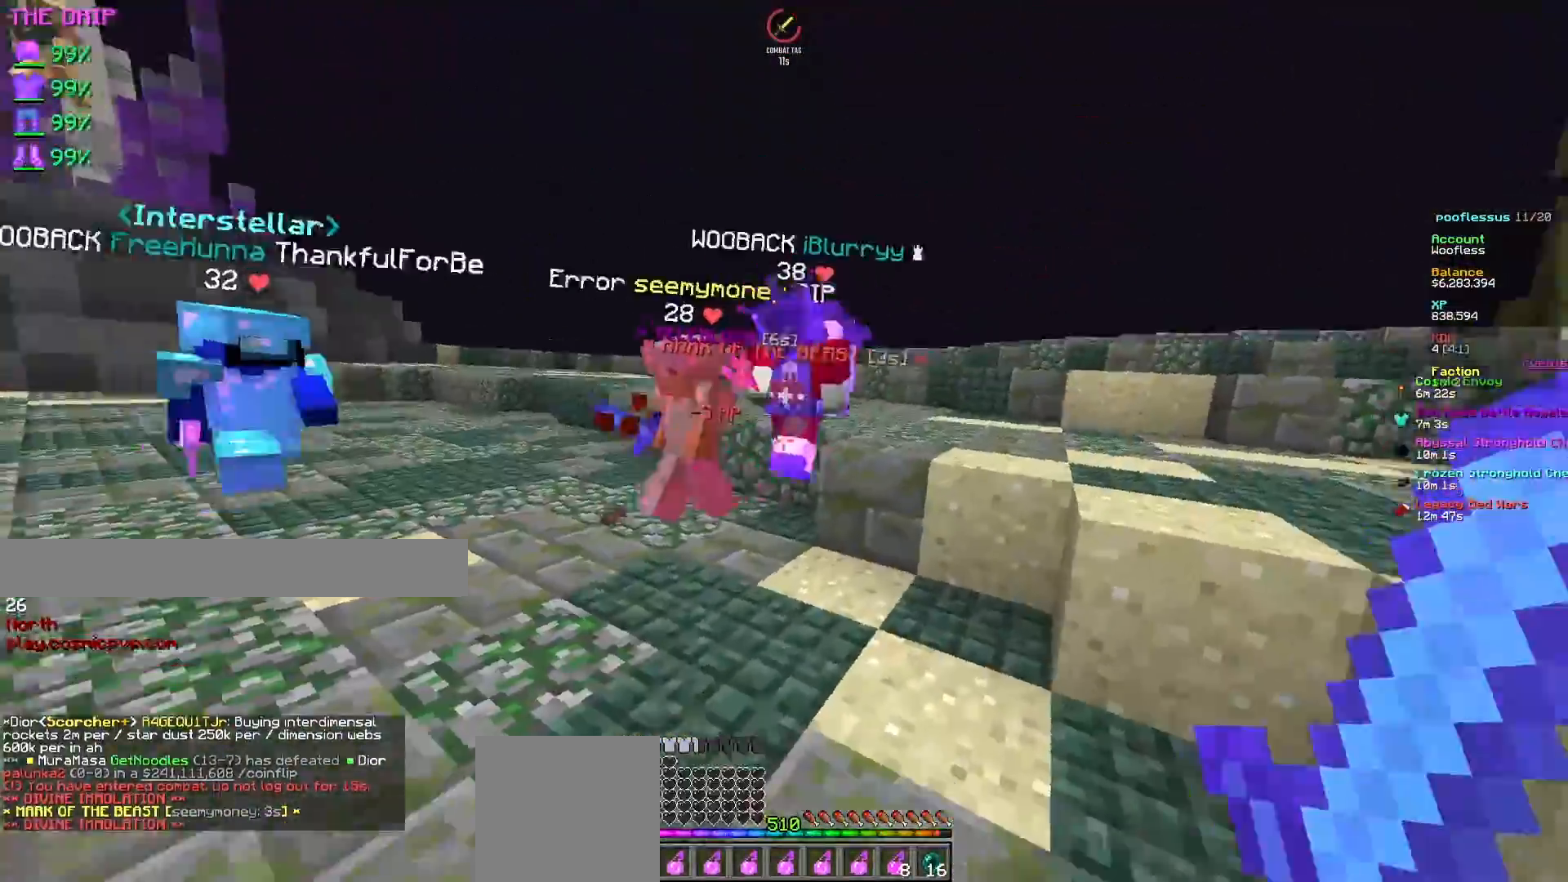
Gameplay with keyboard and mouse; each line is a JSON object with the keys and mouse buttons held at the frame after it. "events" lists presses ("down") and releases ("up") of "a", "d", "s", "w", "mouse_left" and "mouse_right" between this image and that frame as [ms after this image, input, new state], when the widget could be followed in between. "mouse_left", "mouse_right" = the "left", "right" buttons of the "mouse" list. No other keys are recorded. Fast repeated clicks can show as one long hold. Mouse movement is not recorded.
{"keys": [], "mouse": [], "events": [[333, "s", "up"]]}
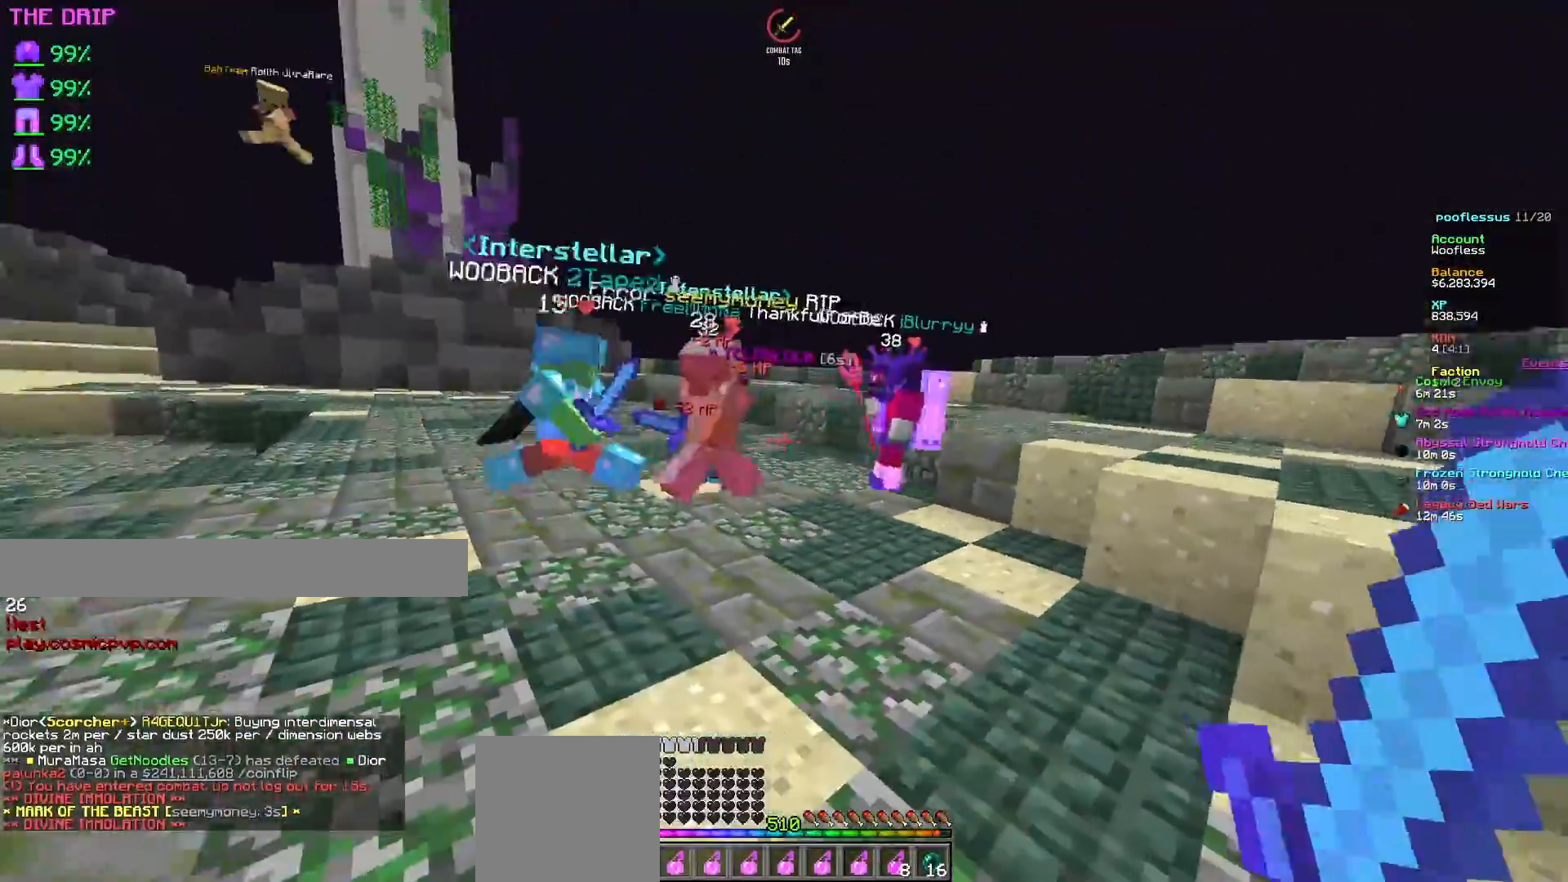
{"keys": ["a"], "mouse": [], "events": [[233, "s", "down"], [350, "a", "down"], [483, "s", "up"]]}
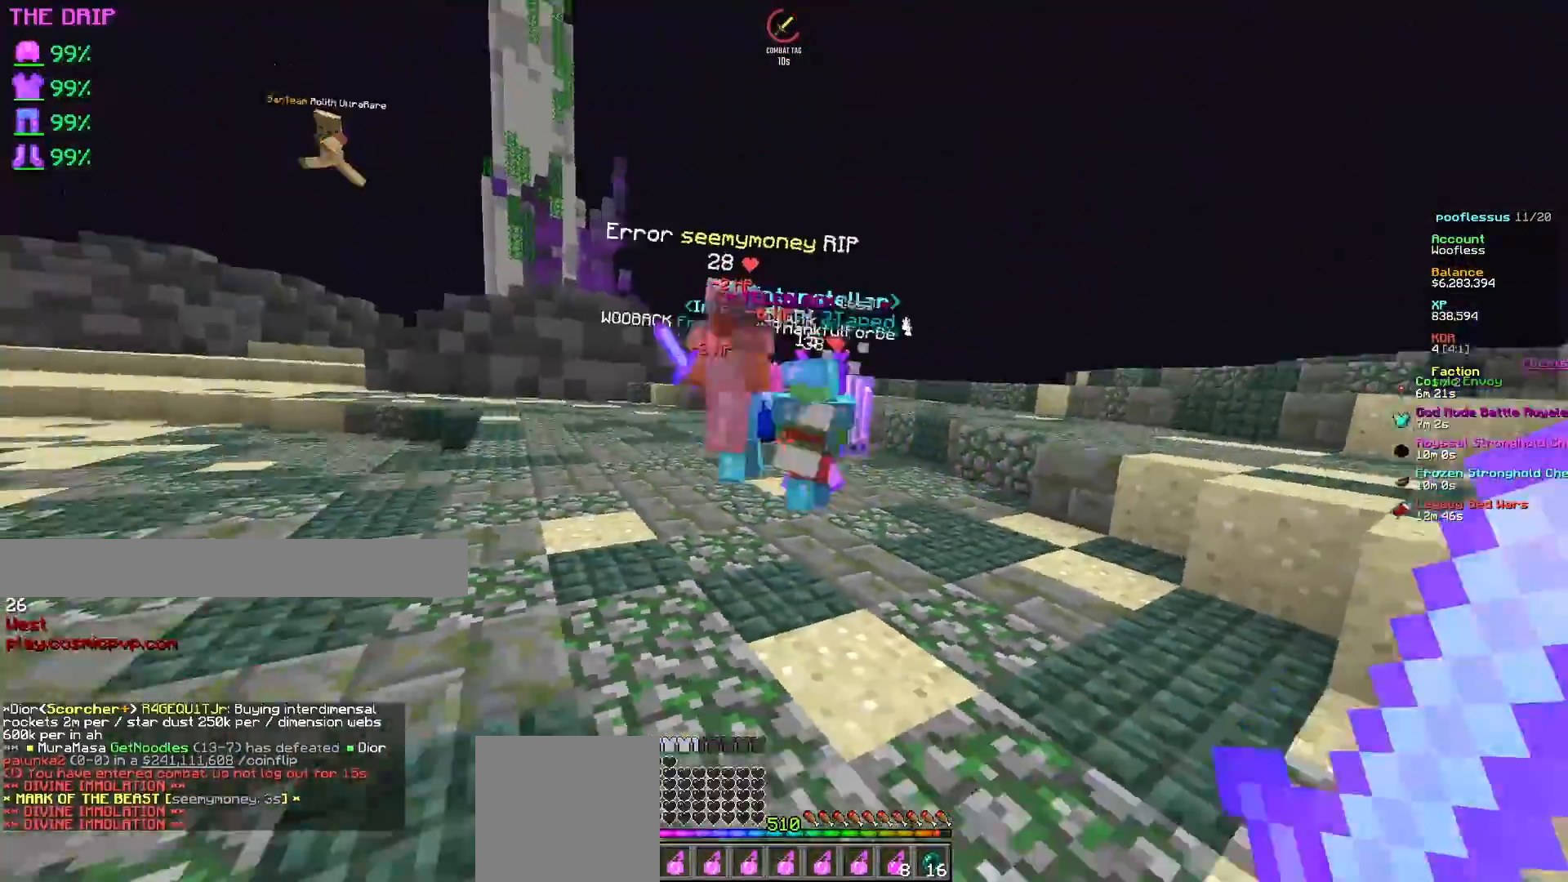
{"keys": ["a", "s"], "mouse": [], "events": [[167, "w", "down"], [183, "a", "up"], [267, "w", "up"], [383, "s", "down"], [450, "a", "down"]]}
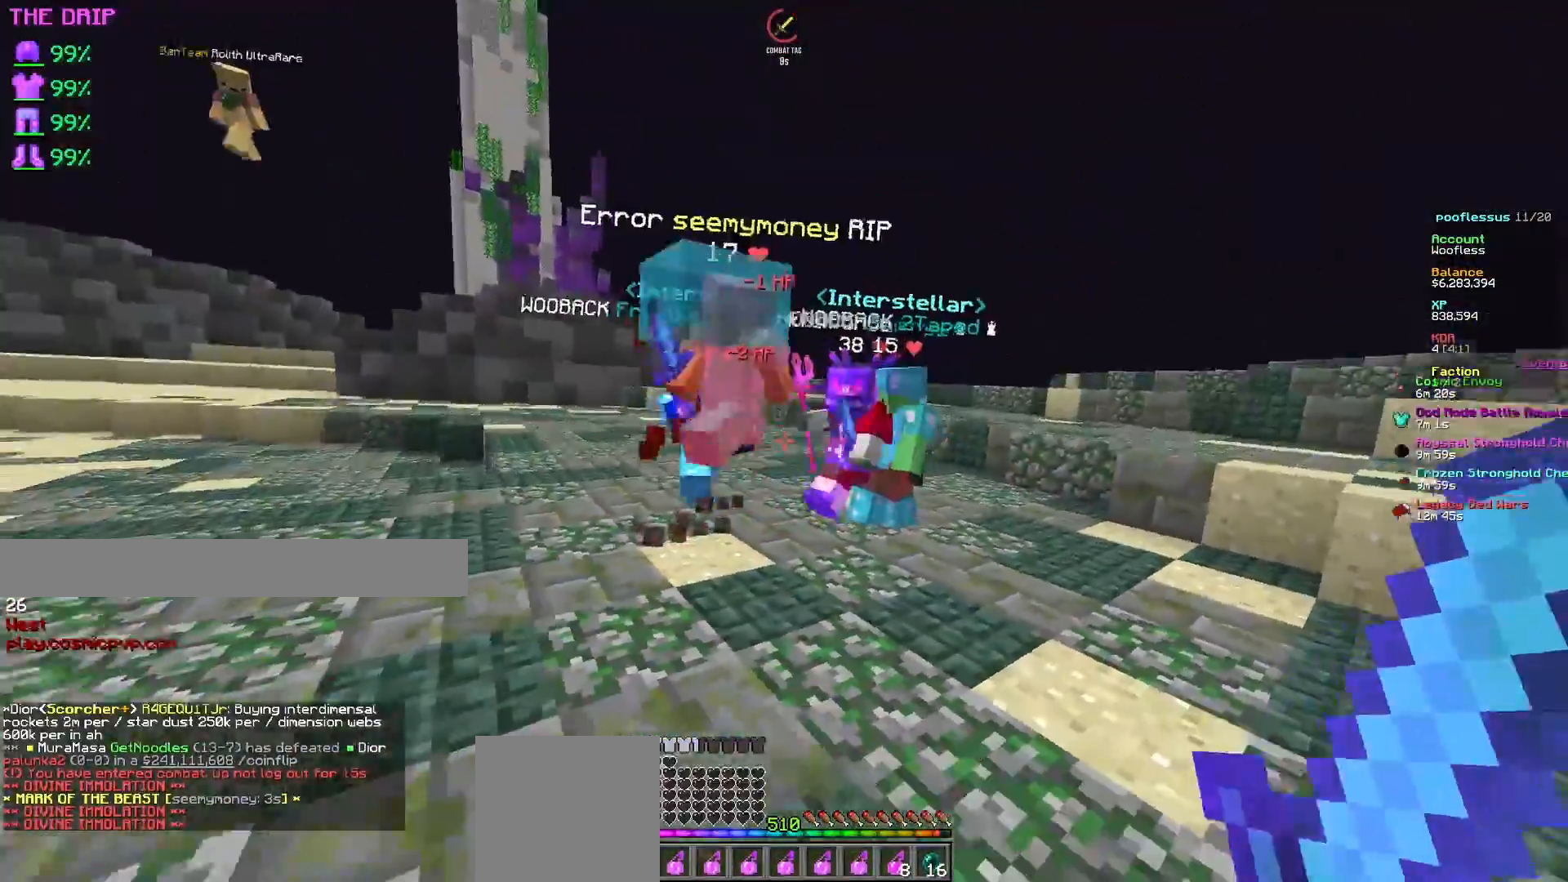
{"keys": [], "mouse": ["left"], "events": [[33, "a", "up"], [33, "s", "up"], [133, "mouse_left", "down"], [233, "mouse_left", "up"], [267, "a", "down"], [283, "mouse_left", "down"], [433, "s", "down"], [467, "a", "up"], [500, "s", "up"]]}
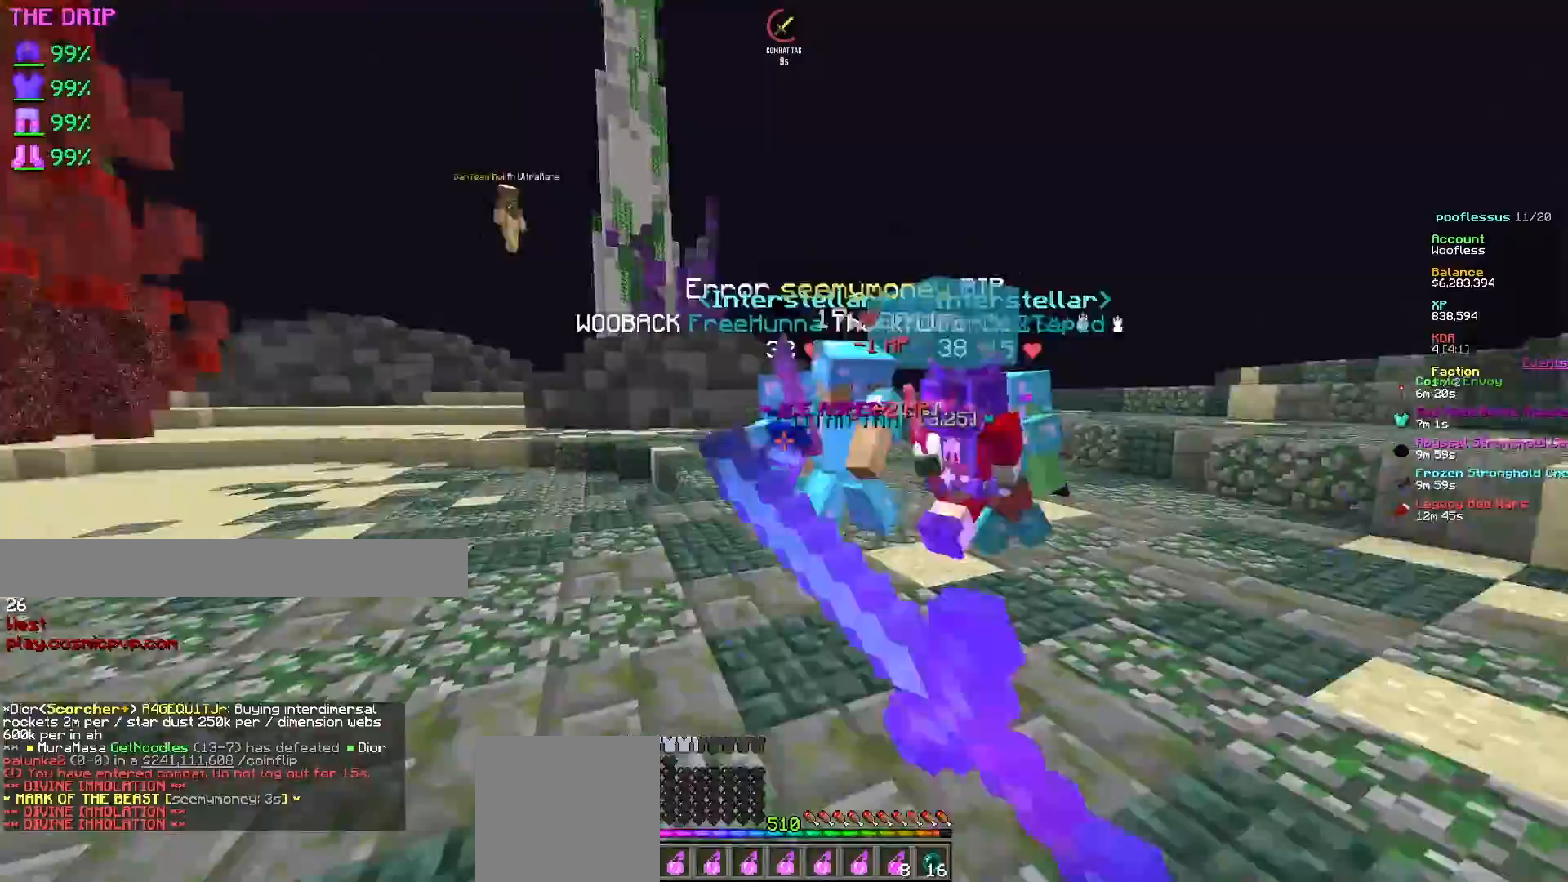
{"keys": ["s"], "mouse": [], "events": [[17, "mouse_left", "up"], [83, "mouse_left", "down"], [183, "mouse_left", "up"], [200, "a", "down"], [233, "mouse_left", "down"], [300, "mouse_left", "up"], [350, "a", "up"], [450, "s", "down"]]}
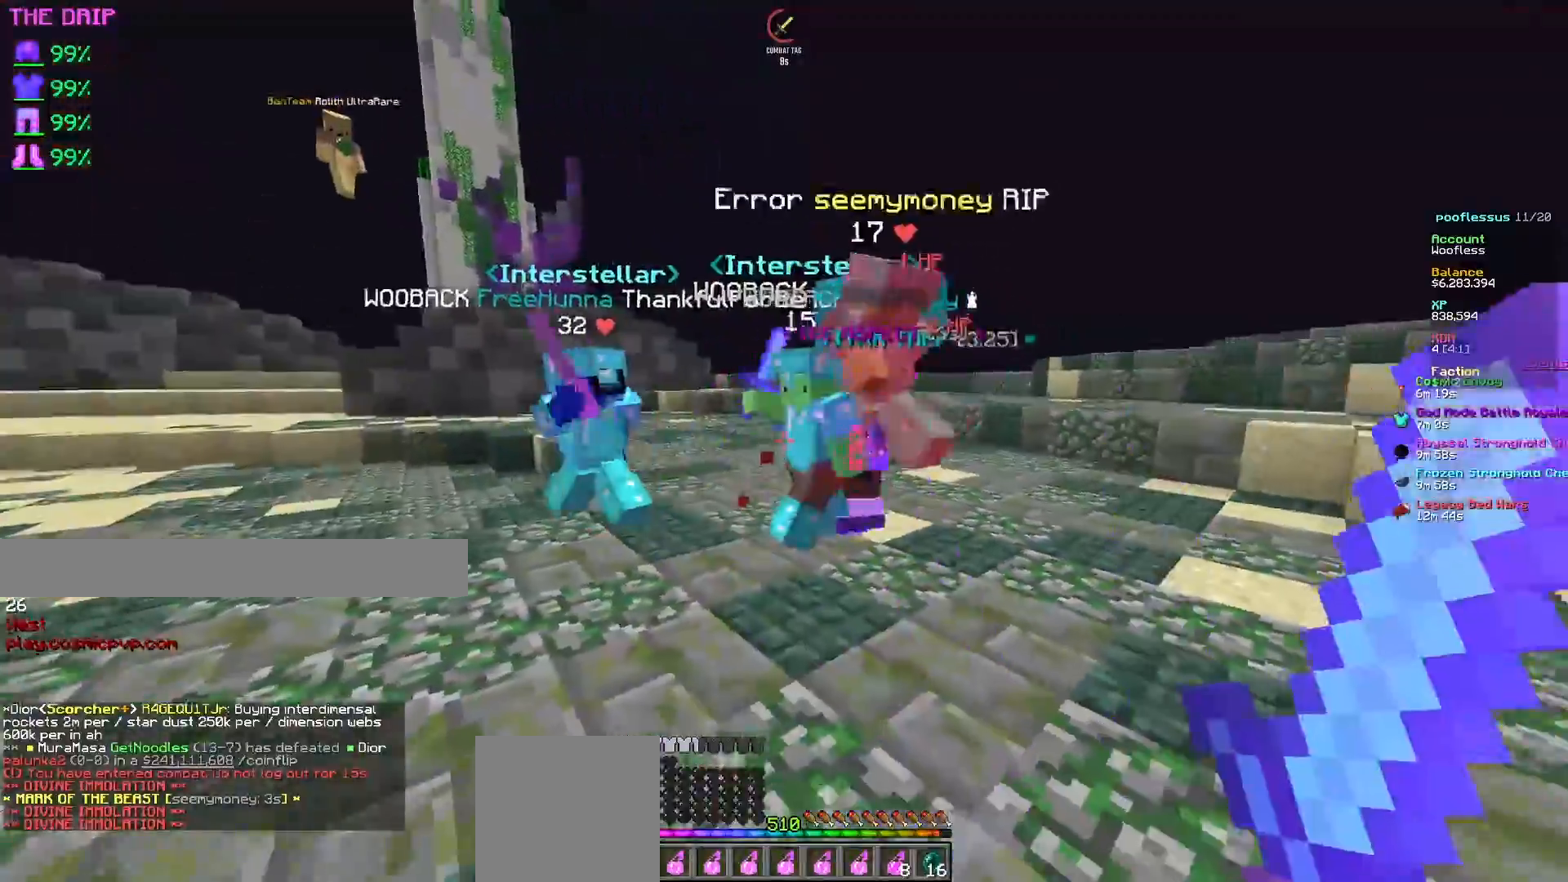
{"keys": ["d", "w"], "mouse": ["left"], "events": [[217, "d", "down"], [300, "s", "up"], [367, "w", "down"], [467, "mouse_left", "down"]]}
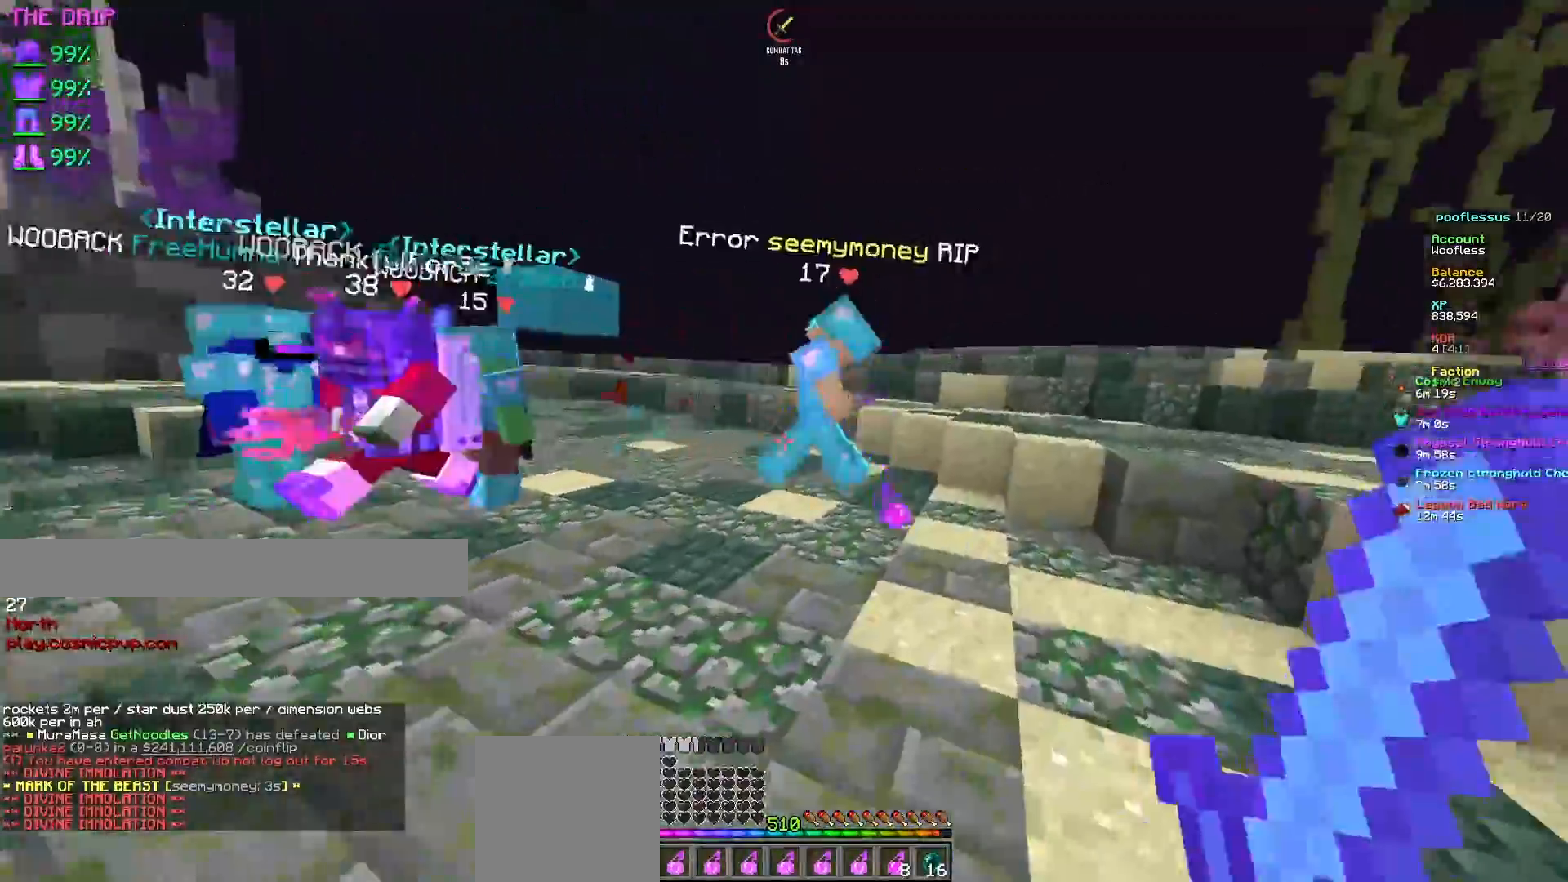
{"keys": [], "mouse": ["left"], "events": [[350, "mouse_left", "up"], [383, "w", "up"], [400, "d", "up"], [417, "mouse_left", "down"]]}
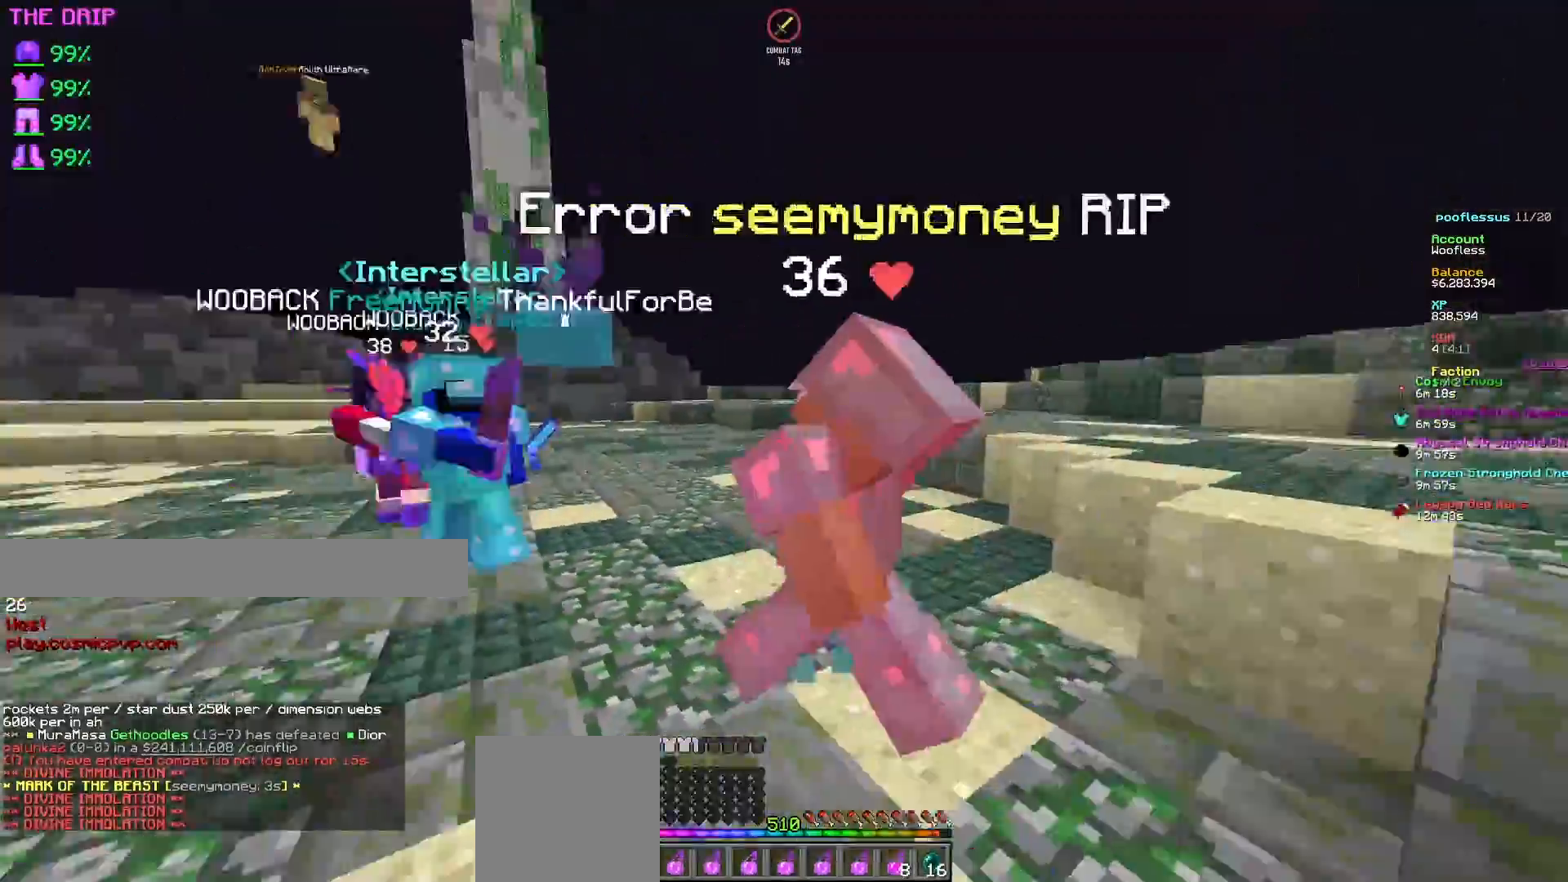
{"keys": ["d", "w"], "mouse": ["left"], "events": [[33, "s", "down"], [100, "d", "down"], [217, "s", "up"], [300, "d", "up"], [317, "mouse_left", "up"], [333, "mouse_left", "down"], [417, "d", "down"], [500, "w", "down"]]}
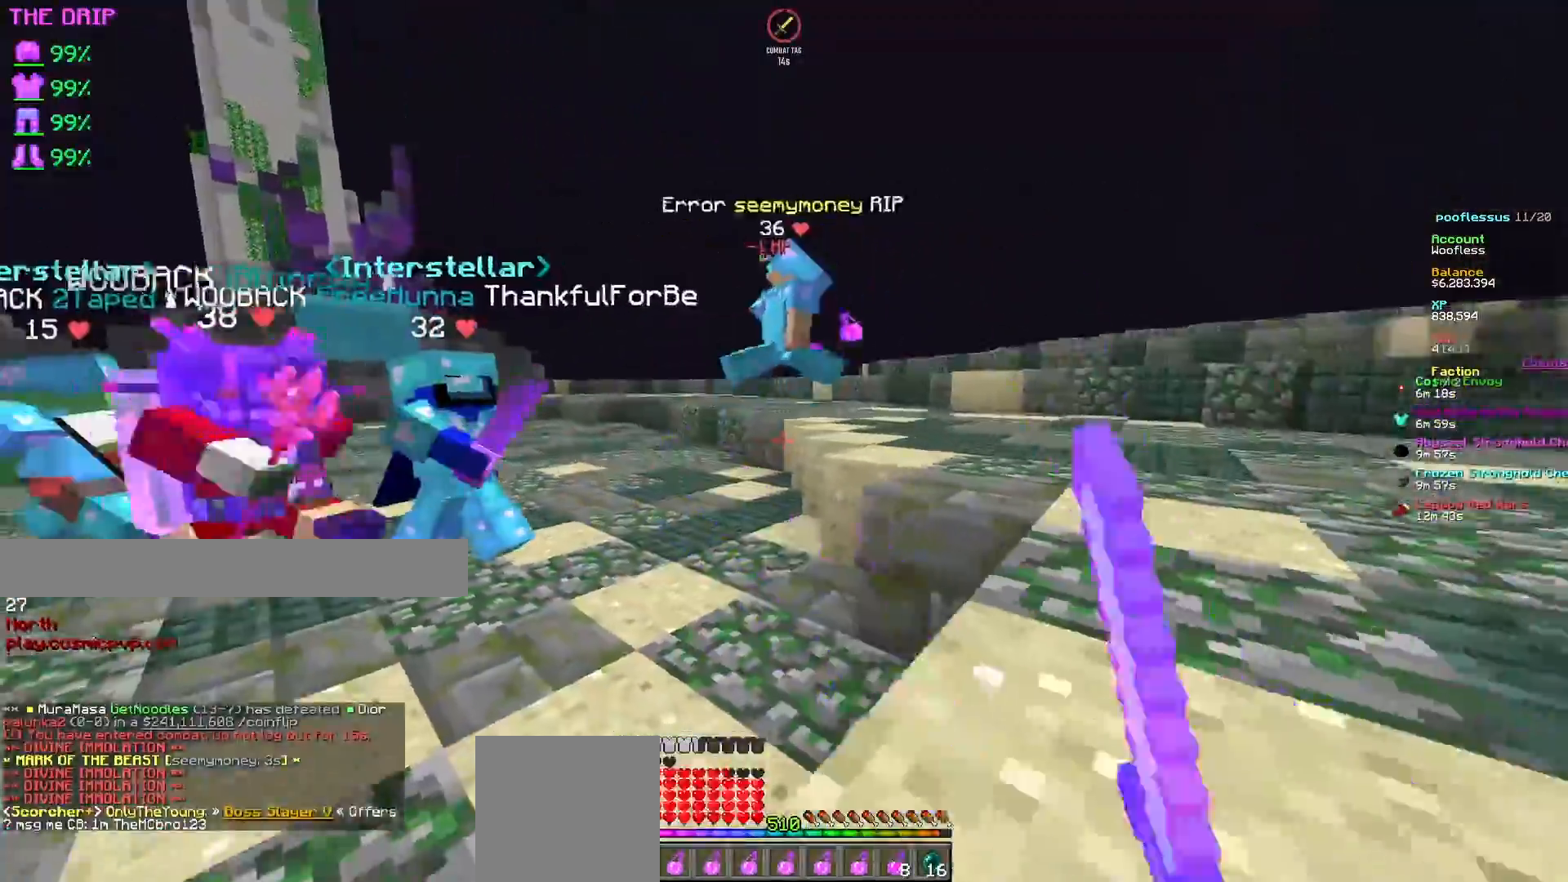
{"keys": ["d", "w"], "mouse": [], "events": [[83, "mouse_left", "up"]]}
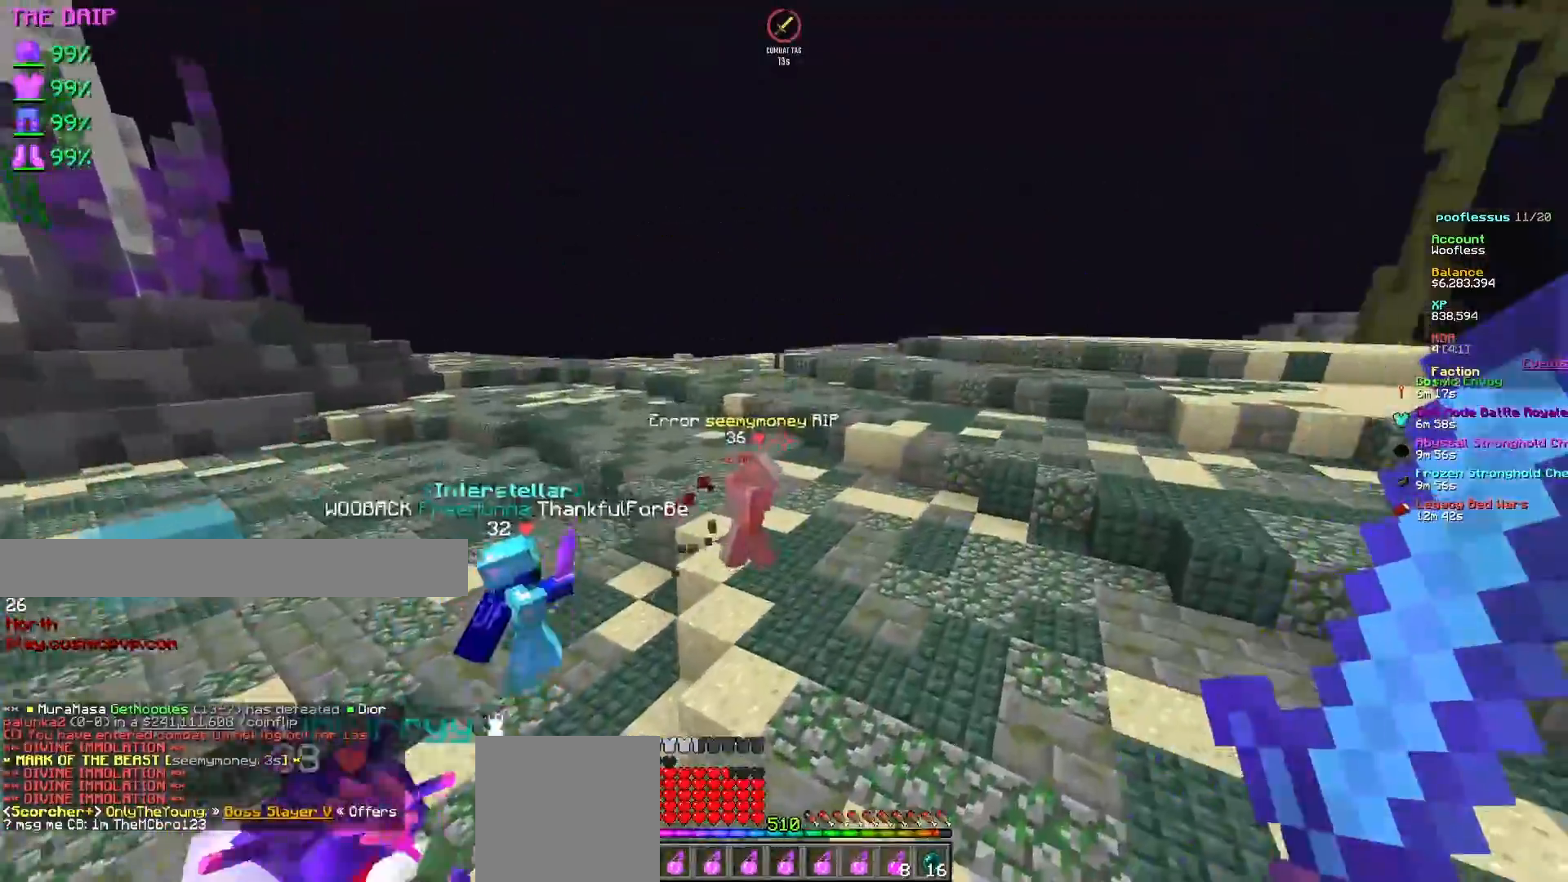
{"keys": ["d", "w"], "mouse": [], "events": []}
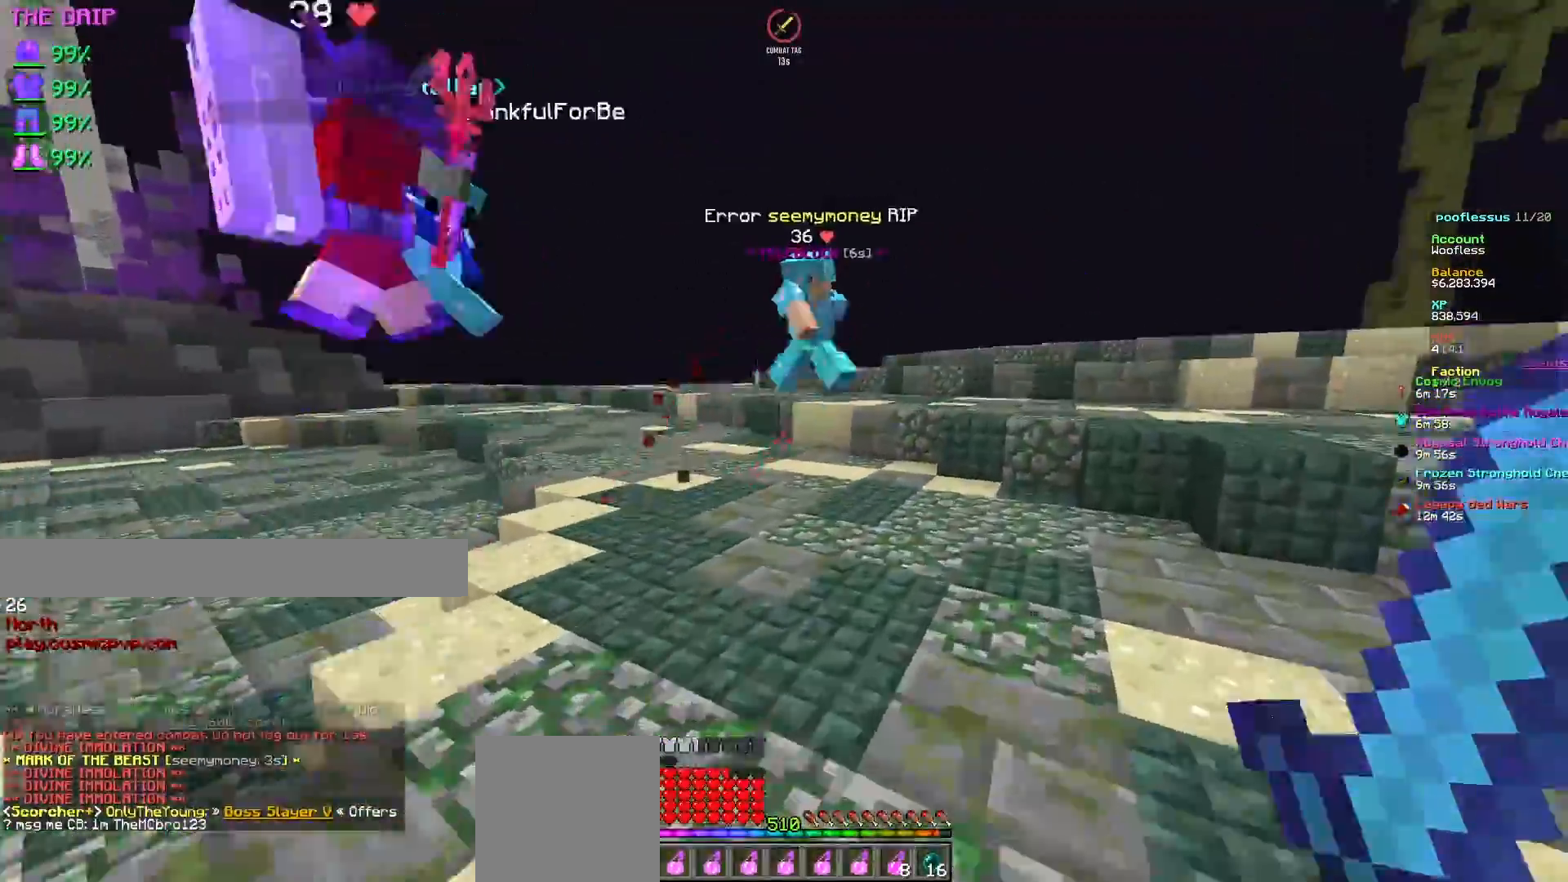
{"keys": ["d", "w"], "mouse": ["left"], "events": [[133, "mouse_left", "down"]]}
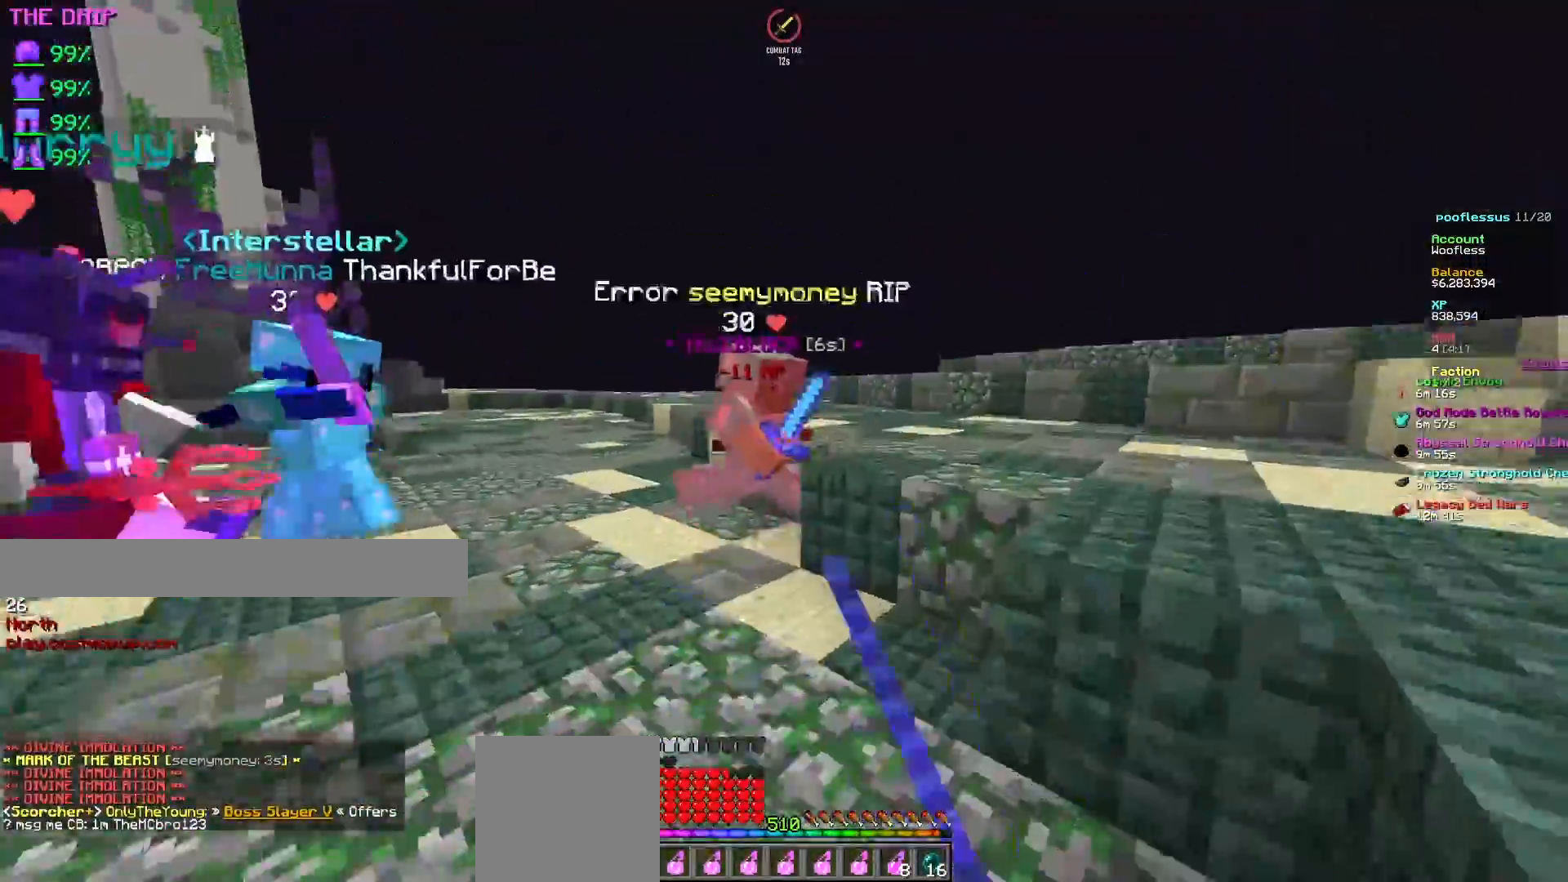
{"keys": ["d", "s"], "mouse": ["left"], "events": [[267, "w", "up"], [433, "mouse_left", "up"], [483, "mouse_left", "down"], [483, "s", "down"]]}
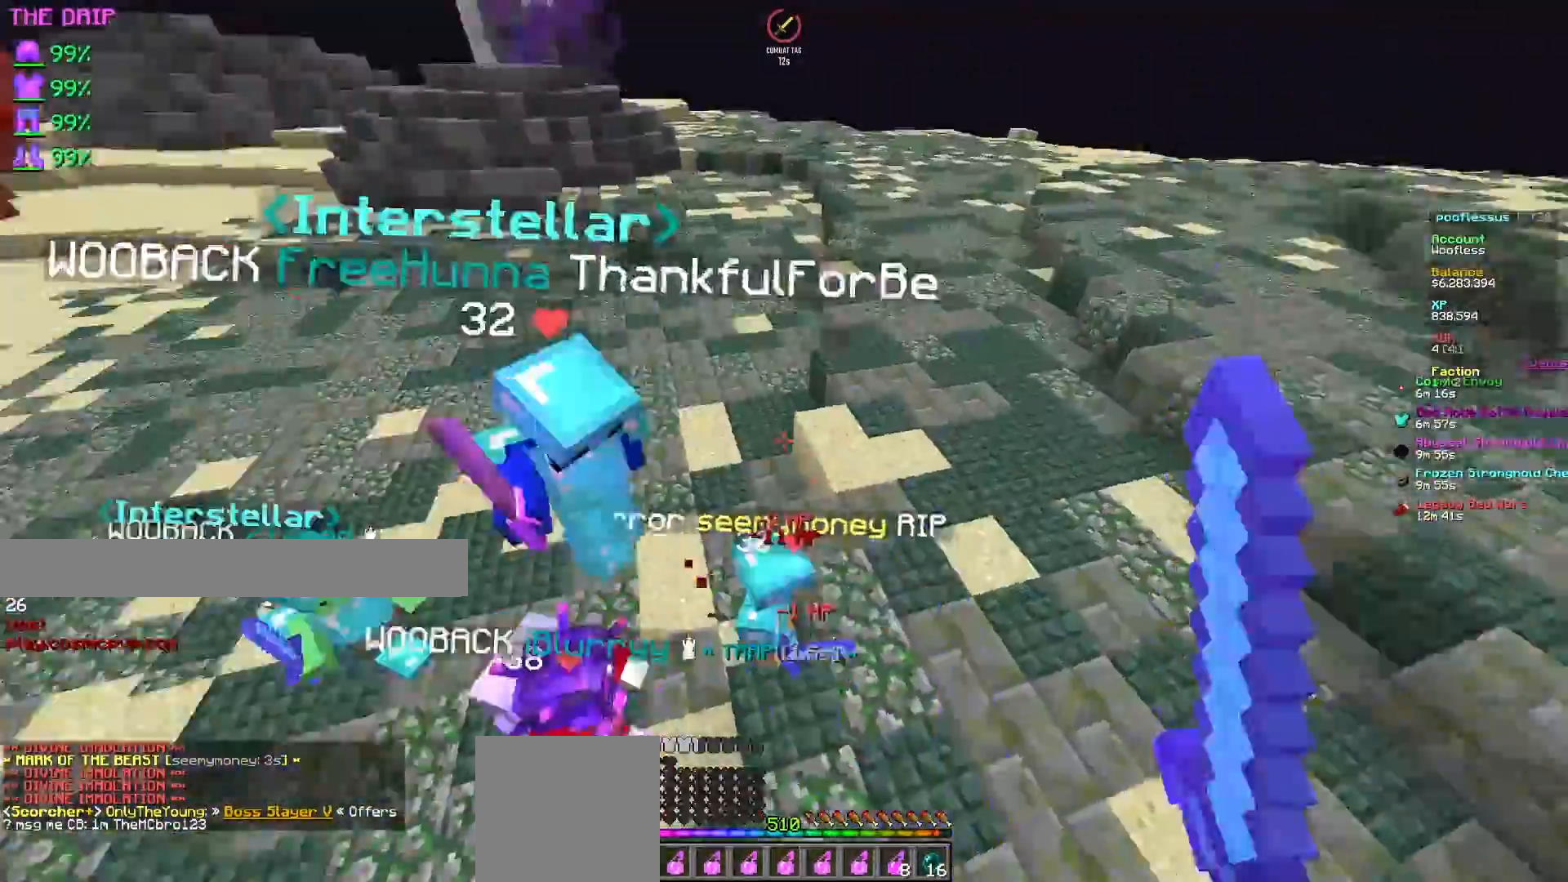
{"keys": ["d"], "mouse": [], "events": [[183, "mouse_left", "up"], [367, "s", "up"]]}
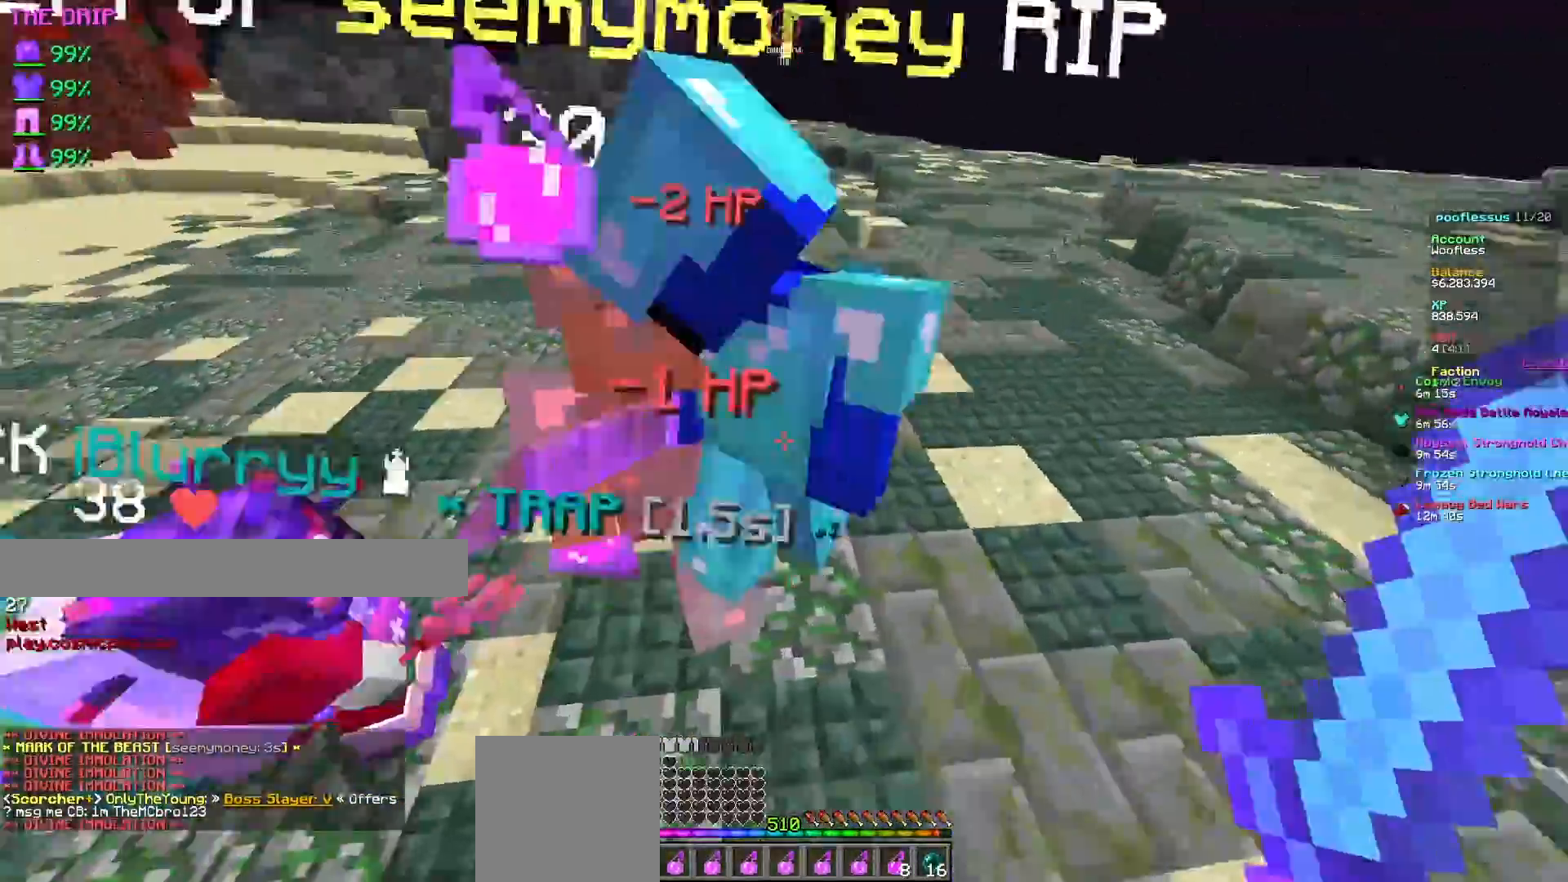
{"keys": ["a", "s"], "mouse": ["left"], "events": [[117, "s", "down"], [250, "d", "up"], [283, "mouse_left", "down"], [383, "mouse_left", "up"], [433, "mouse_left", "down"], [467, "a", "down"]]}
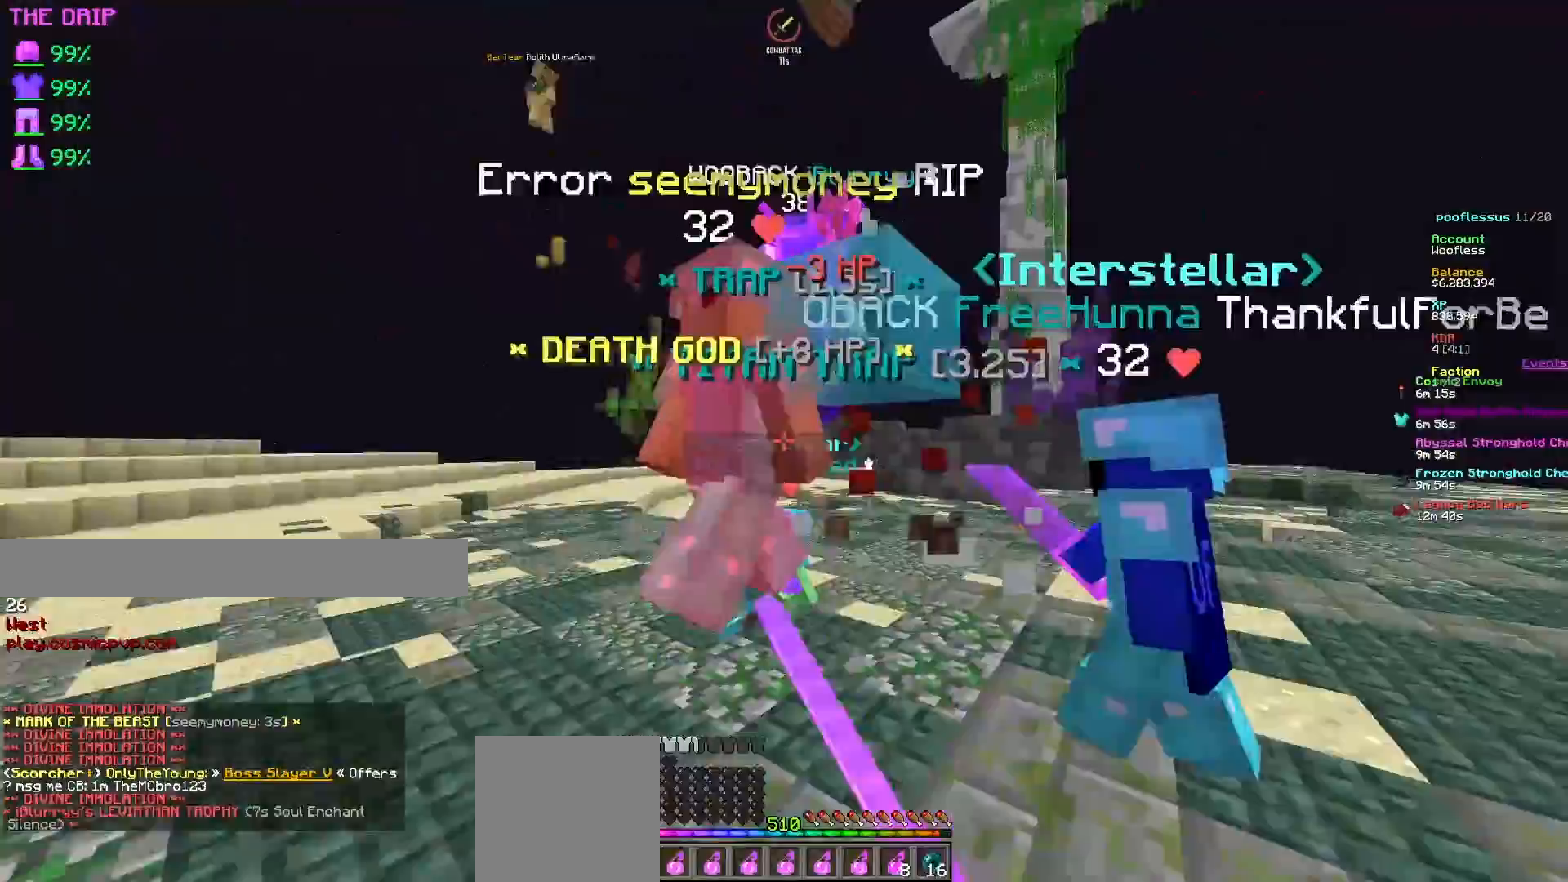
{"keys": ["a", "w"], "mouse": [], "events": [[317, "s", "up"], [333, "mouse_left", "up"], [383, "mouse_left", "down"], [383, "w", "down"], [500, "mouse_left", "up"]]}
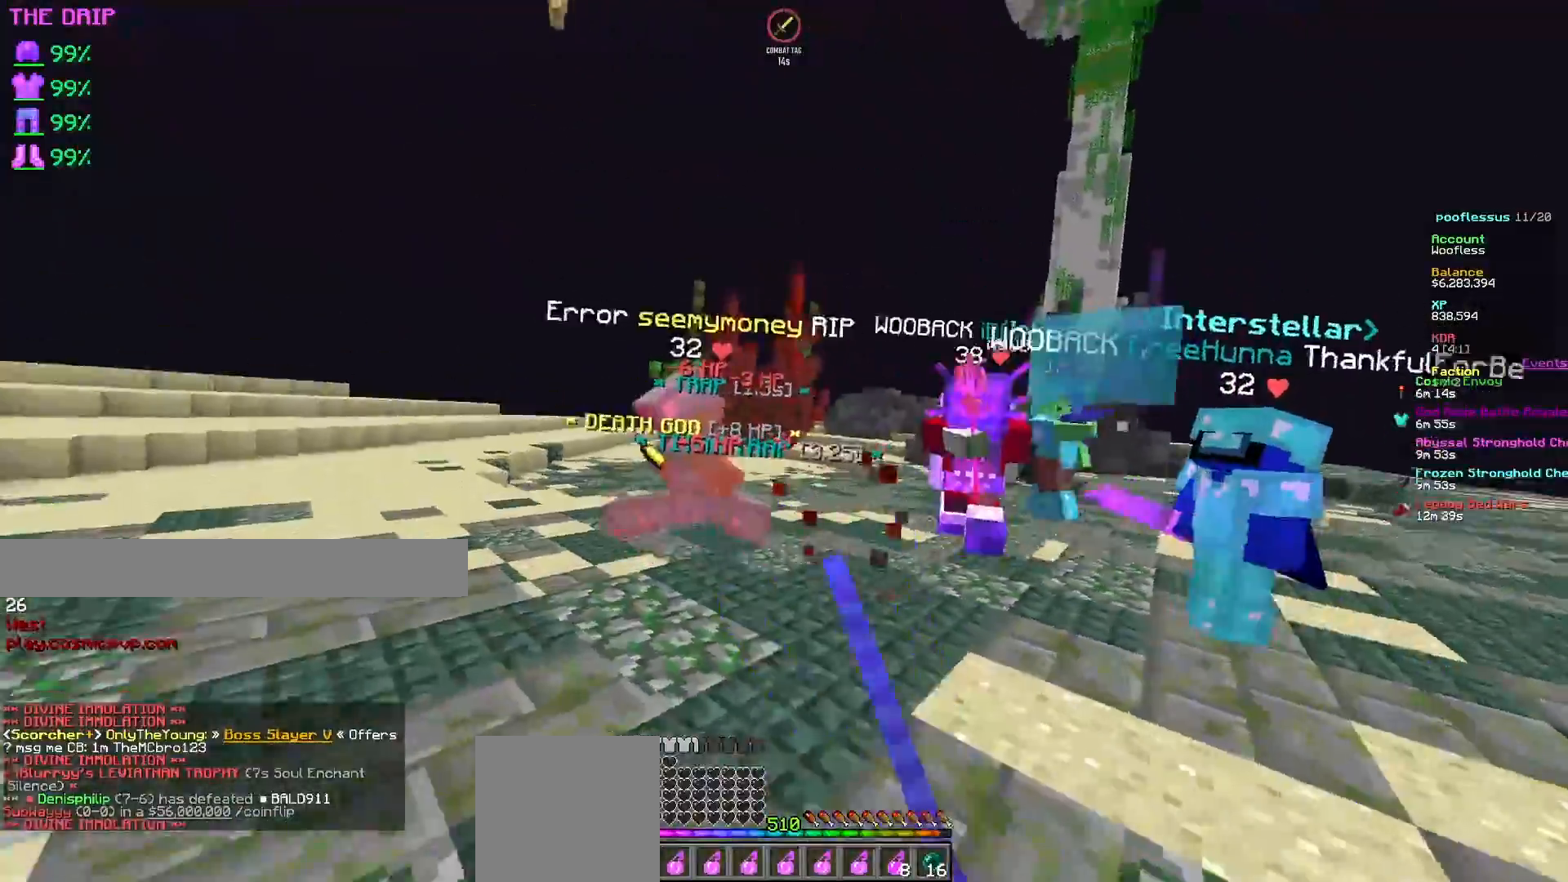
{"keys": ["a", "s"], "mouse": [], "events": [[67, "mouse_left", "down"], [167, "mouse_left", "up"], [233, "mouse_left", "down"], [417, "w", "up"], [483, "mouse_left", "up"], [500, "s", "down"]]}
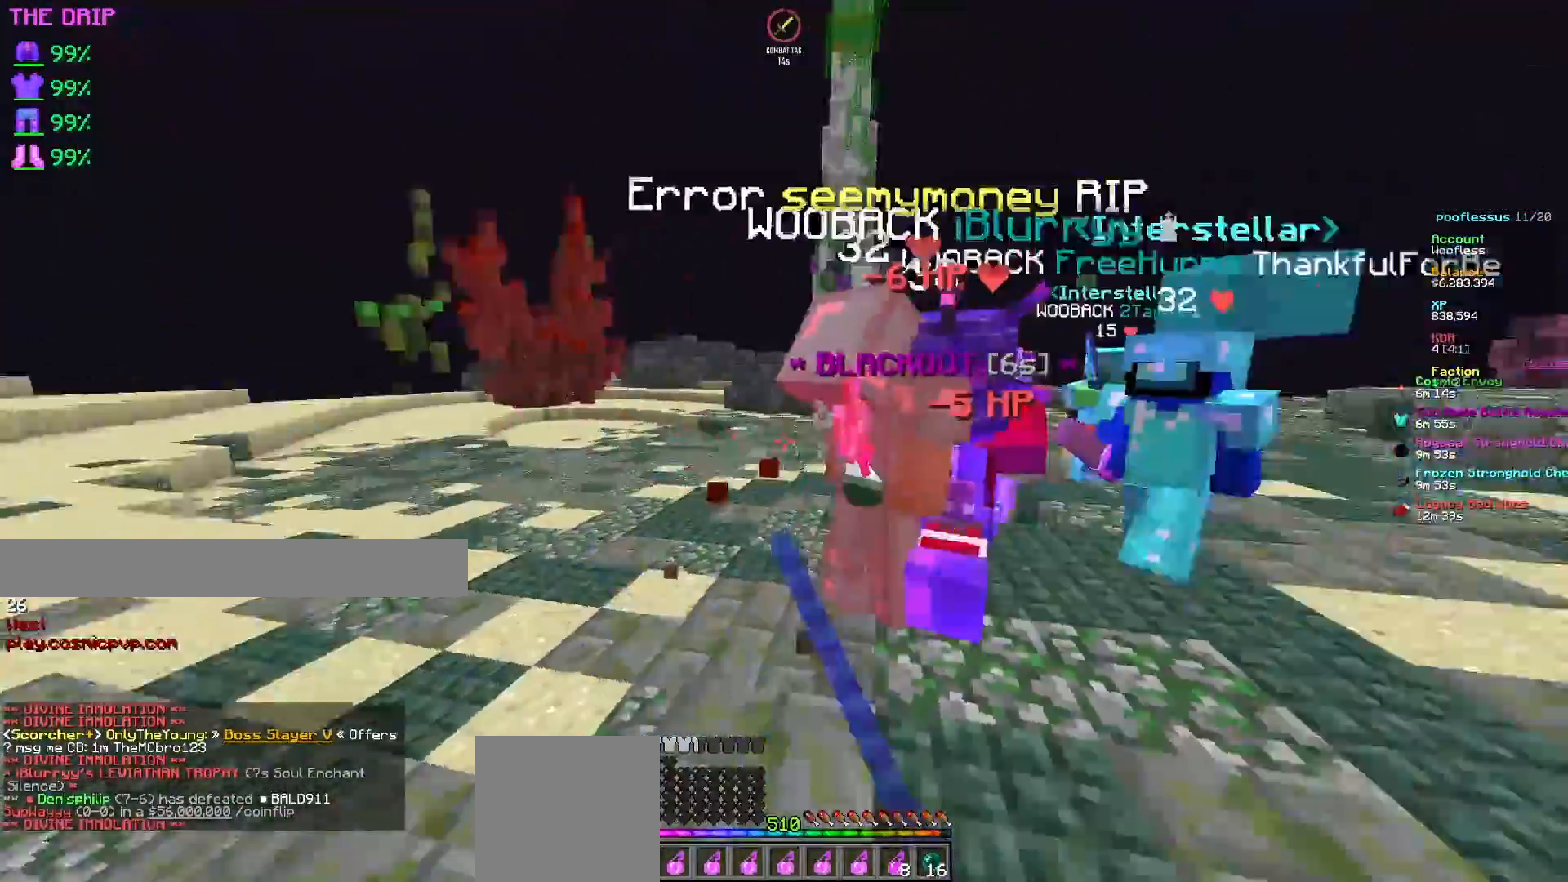
{"keys": ["a", "s"], "mouse": [], "events": [[50, "mouse_left", "down"], [100, "a", "up"], [150, "mouse_left", "up"], [333, "a", "down"]]}
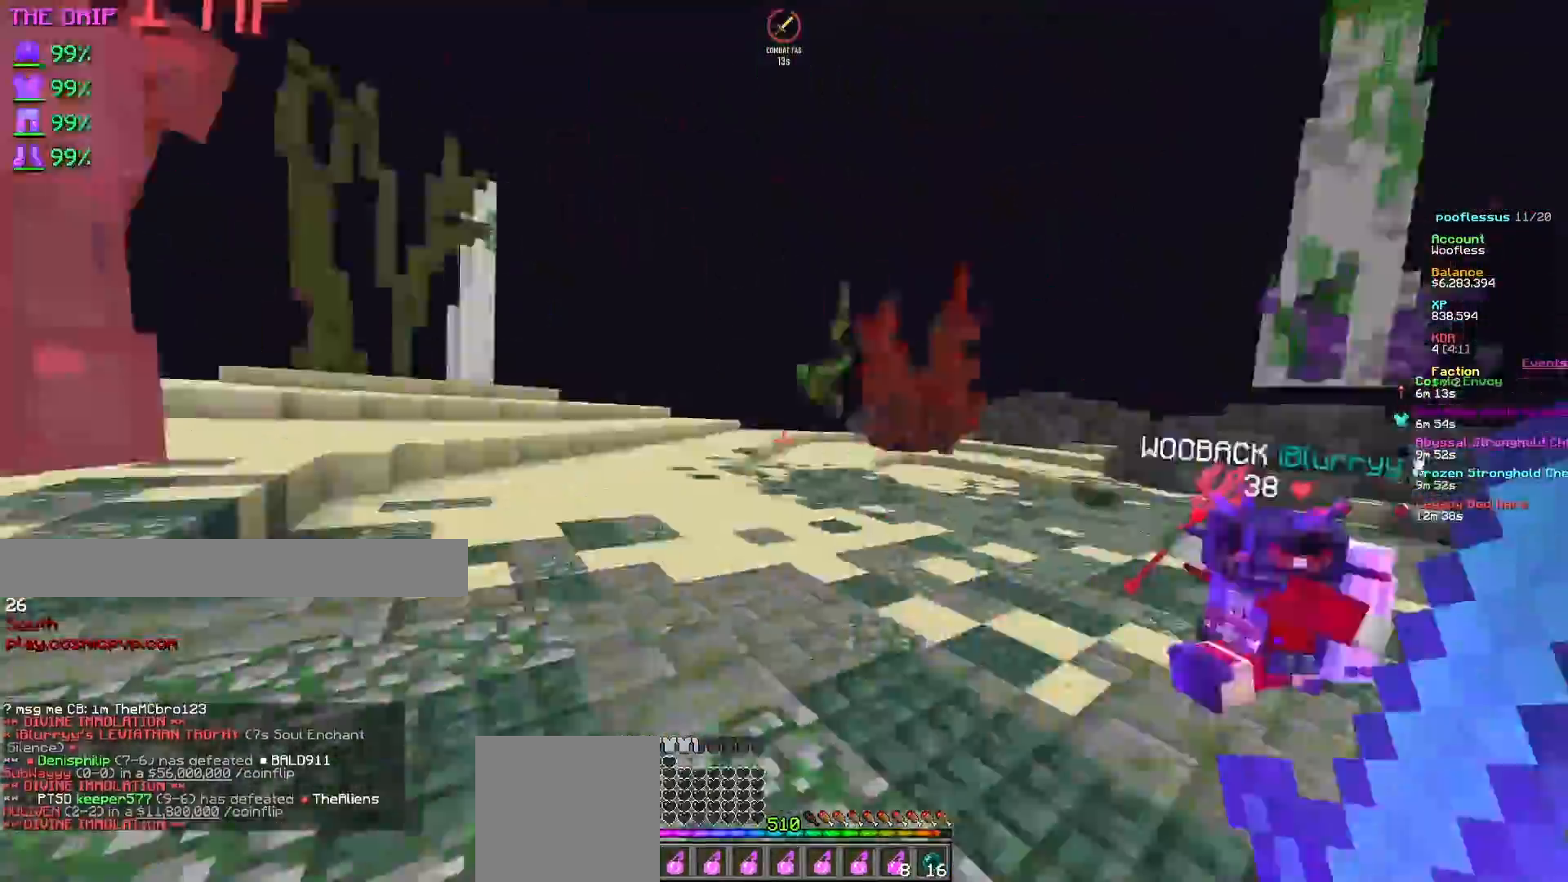
{"keys": ["a", "w"], "mouse": ["left"], "events": [[50, "s", "up"], [133, "w", "down"], [333, "mouse_left", "down"]]}
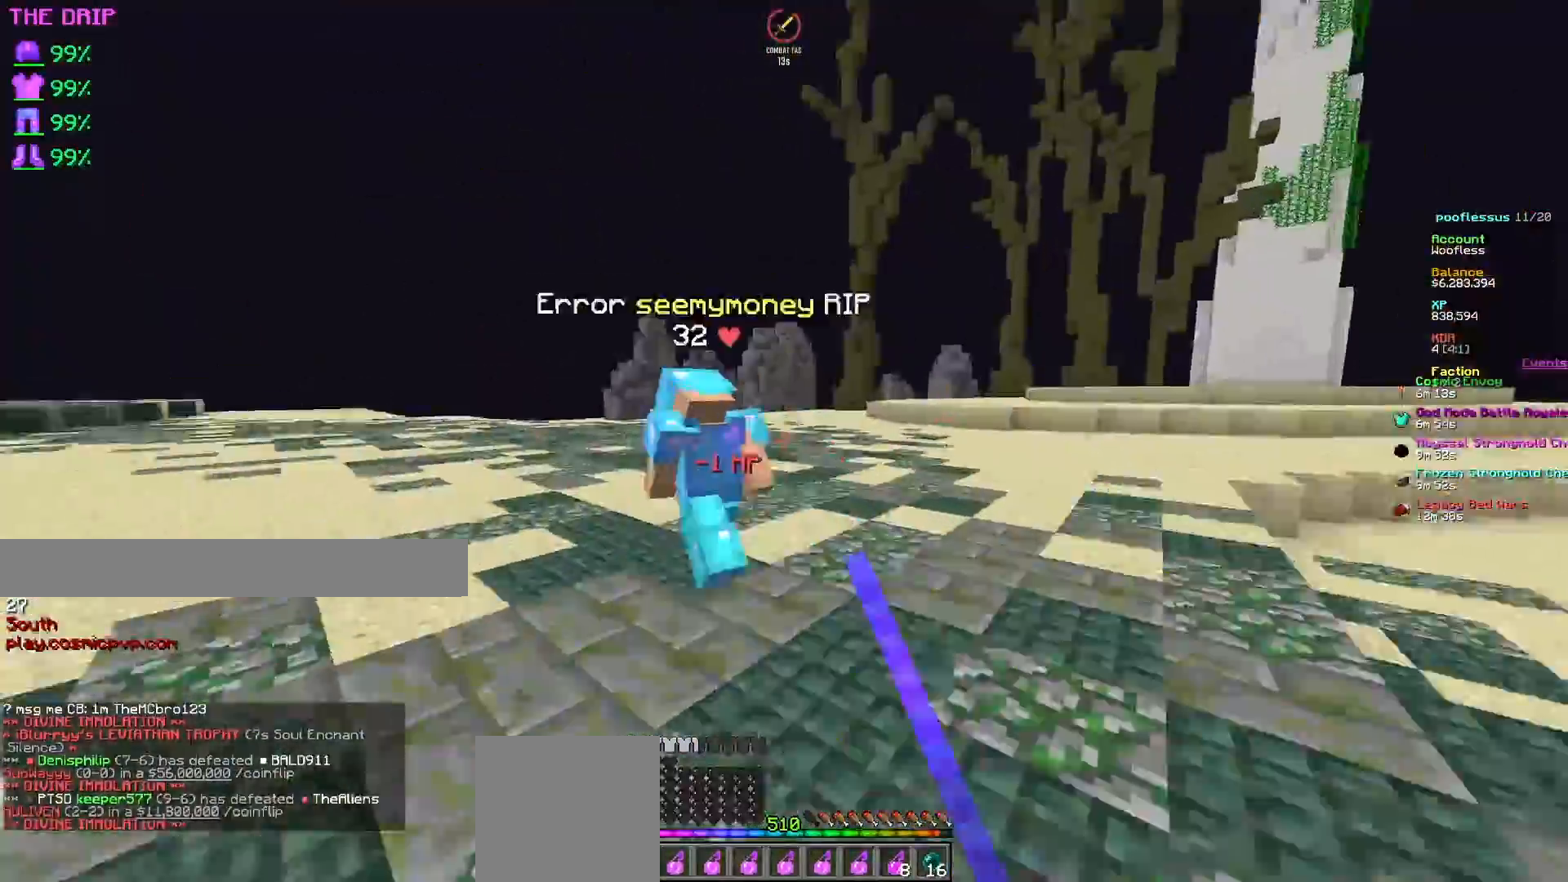
{"keys": ["w"], "mouse": ["left"], "events": [[183, "a", "up"], [383, "mouse_left", "up"], [433, "mouse_left", "down"]]}
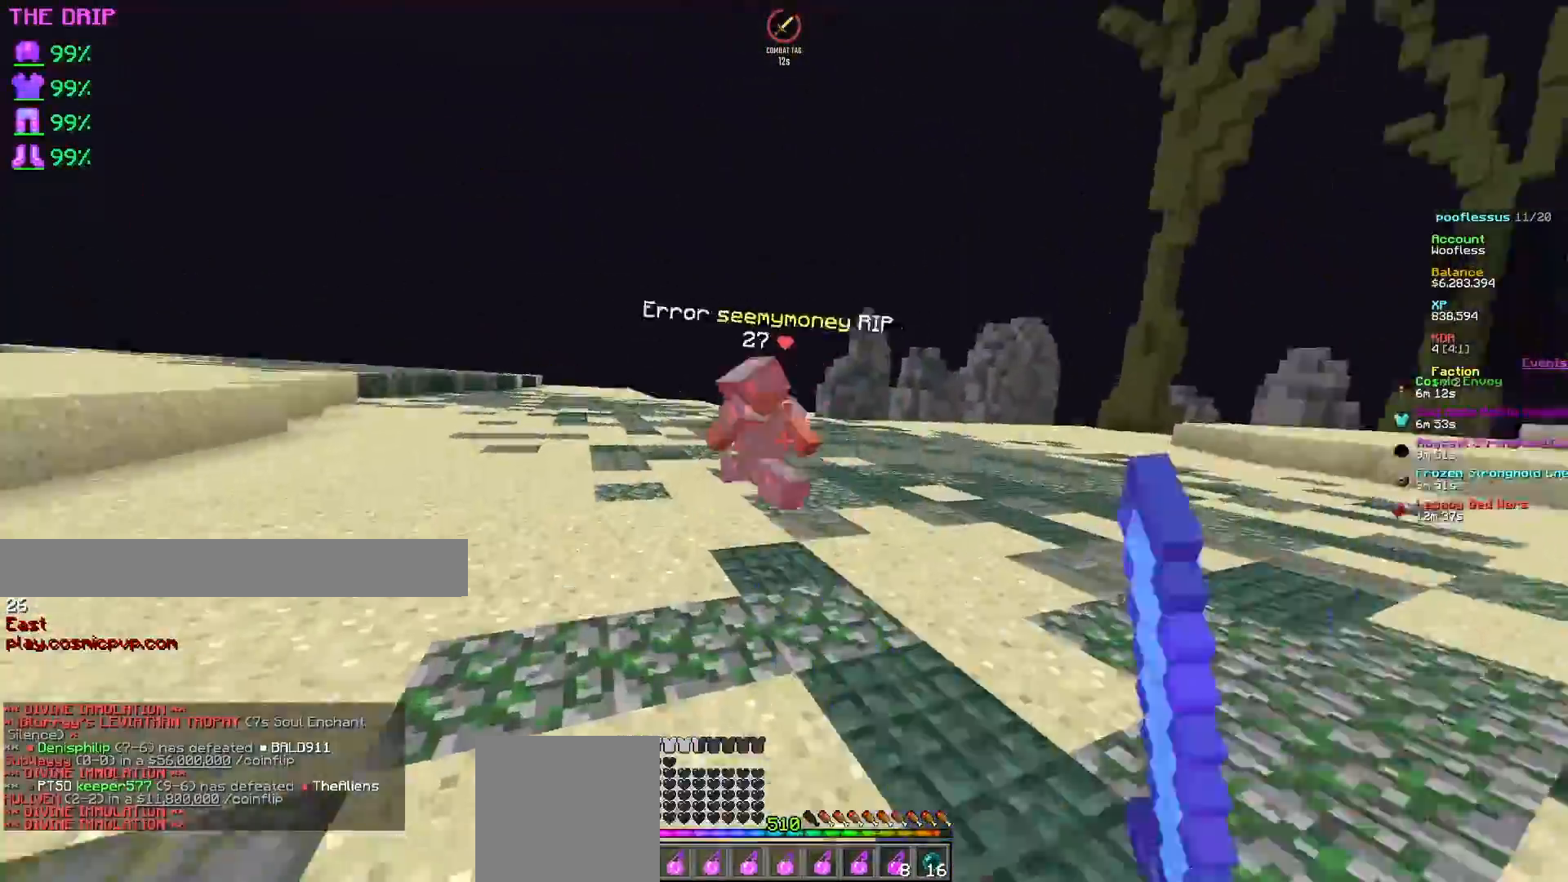
{"keys": ["a", "w"], "mouse": ["left"], "events": [[17, "mouse_left", "up"], [283, "mouse_left", "down"], [350, "a", "down"]]}
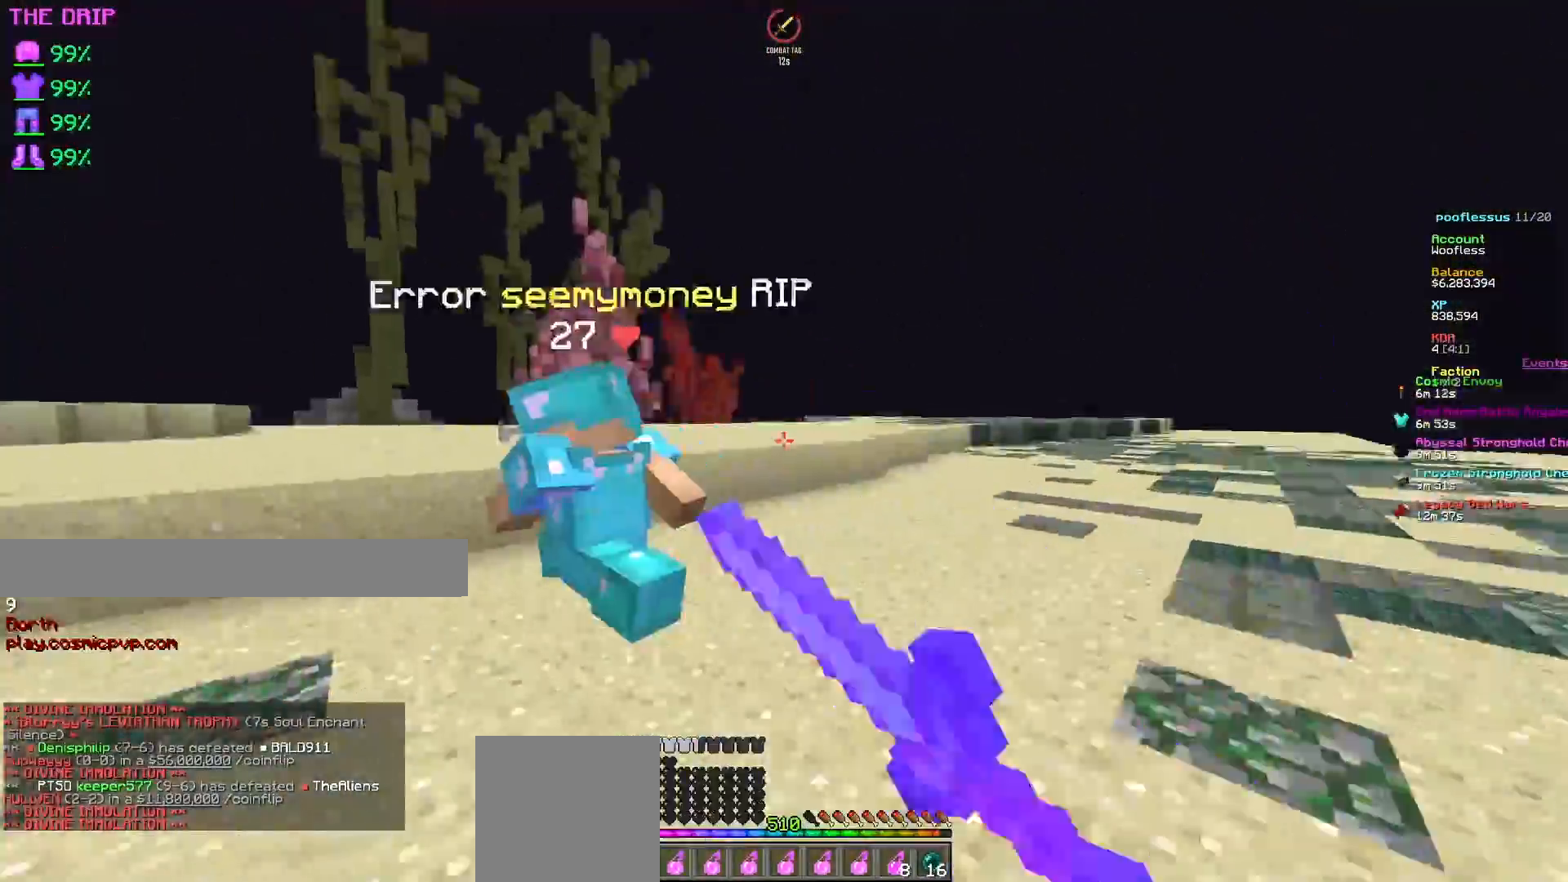
{"keys": ["w"], "mouse": ["left"], "events": [[33, "mouse_left", "up"], [100, "mouse_left", "down"], [233, "a", "up"], [367, "mouse_left", "up"], [400, "mouse_left", "down"]]}
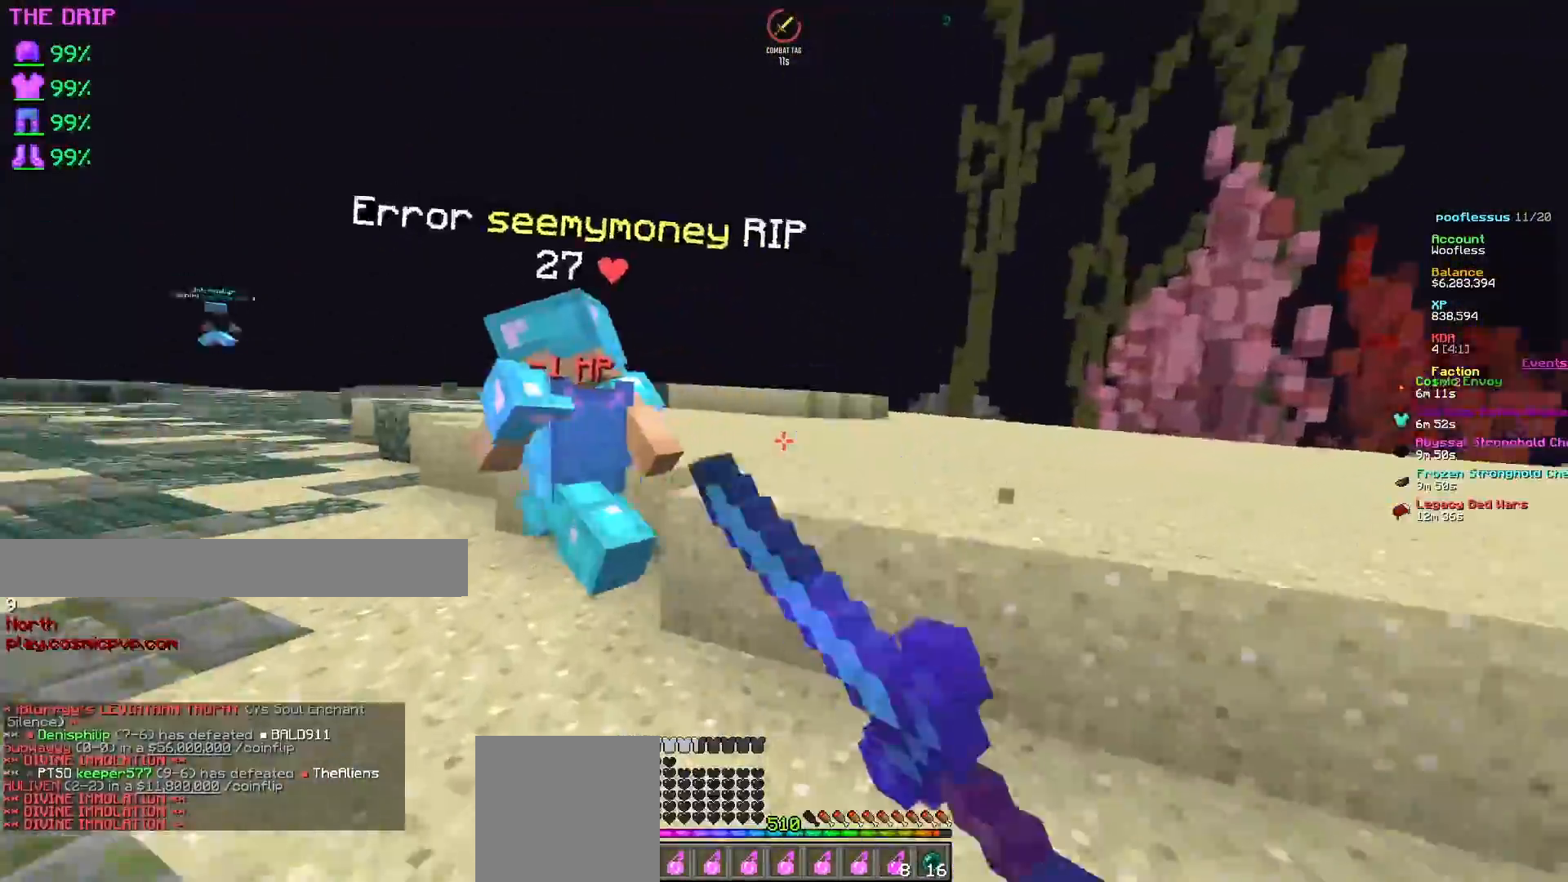
{"keys": ["w"], "mouse": ["left"], "events": [[17, "mouse_left", "up"], [50, "mouse_left", "down"], [150, "a", "down"], [300, "mouse_left", "up"], [317, "a", "up"], [383, "mouse_left", "down"]]}
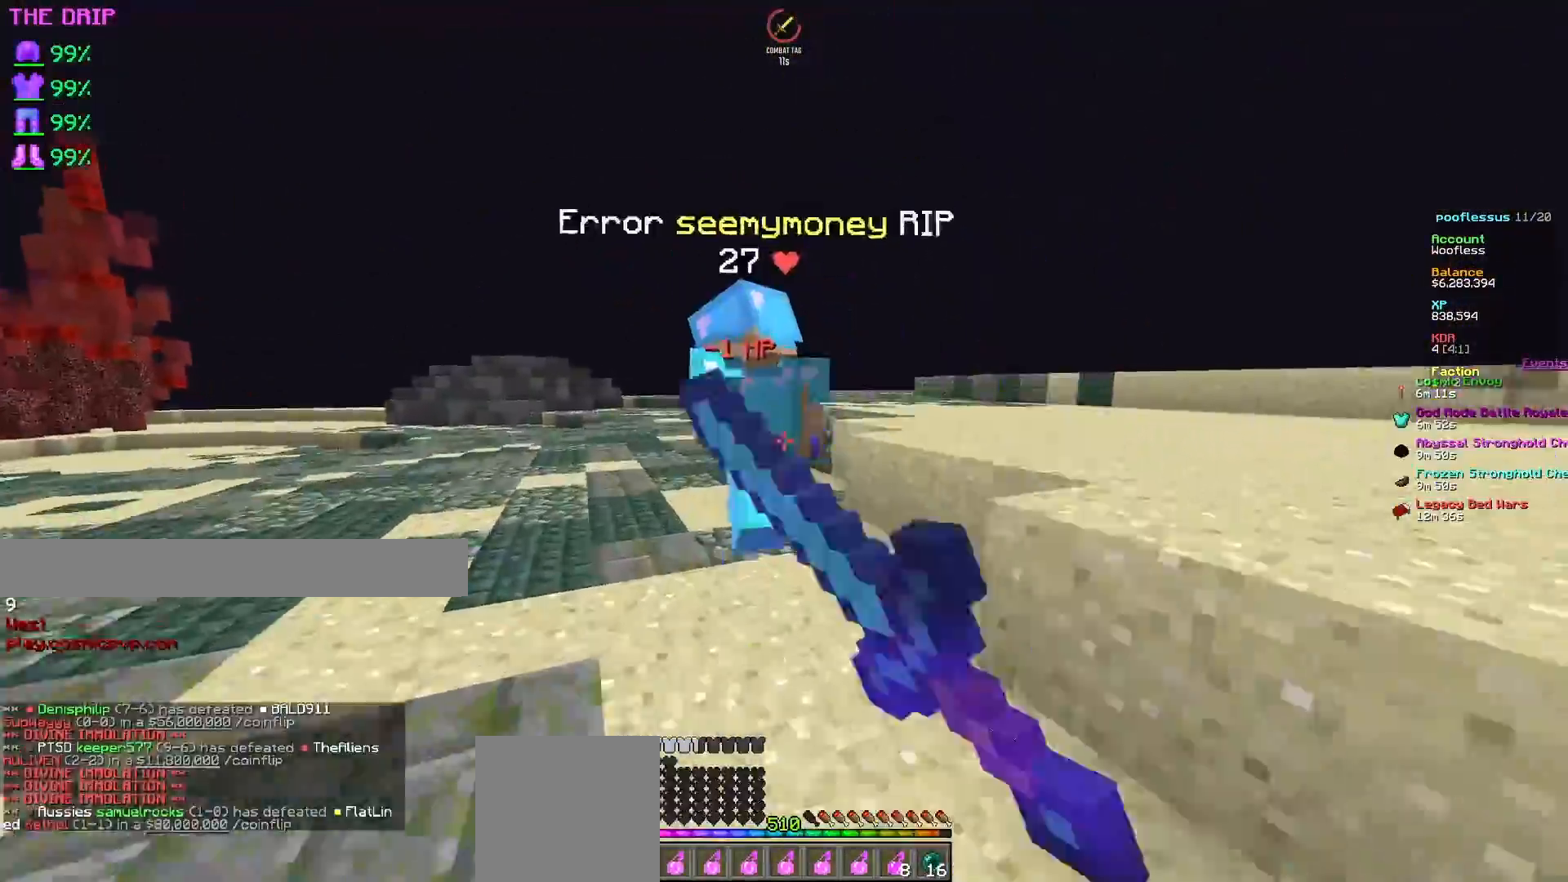
{"keys": ["w"], "mouse": ["left"], "events": [[17, "mouse_left", "up"], [50, "mouse_left", "down"], [167, "mouse_left", "up"], [233, "mouse_left", "down"], [333, "mouse_left", "up"], [383, "mouse_left", "down"]]}
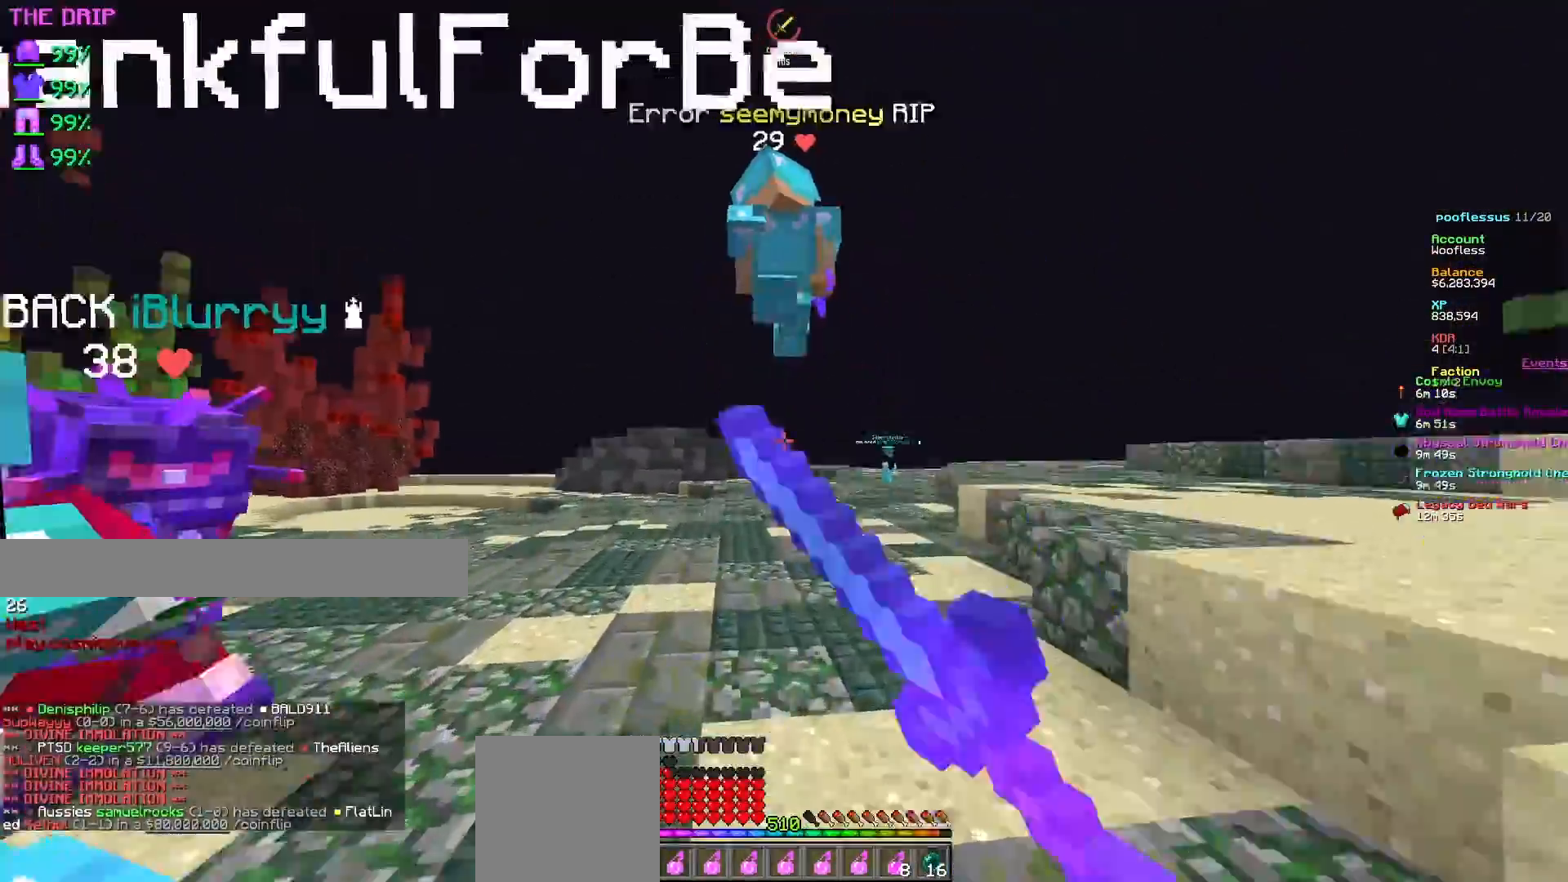
{"keys": [], "mouse": [], "events": [[83, "mouse_left", "up"], [383, "w", "up"]]}
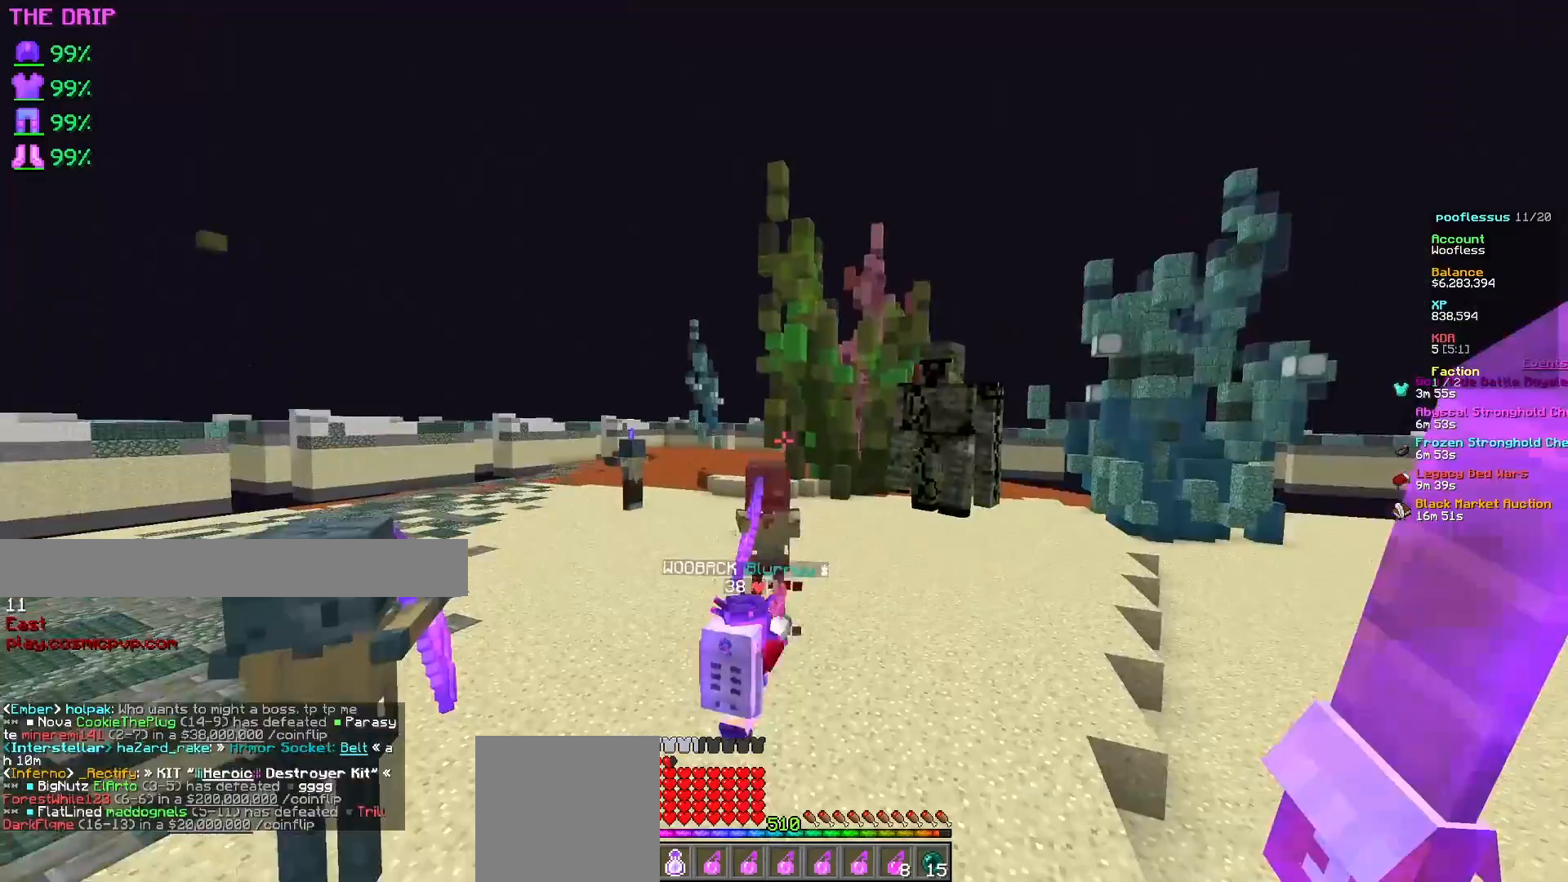
{"keys": ["s"], "mouse": [], "events": [[83, "d", "down"], [283, "s", "down"], [350, "d", "up"]]}
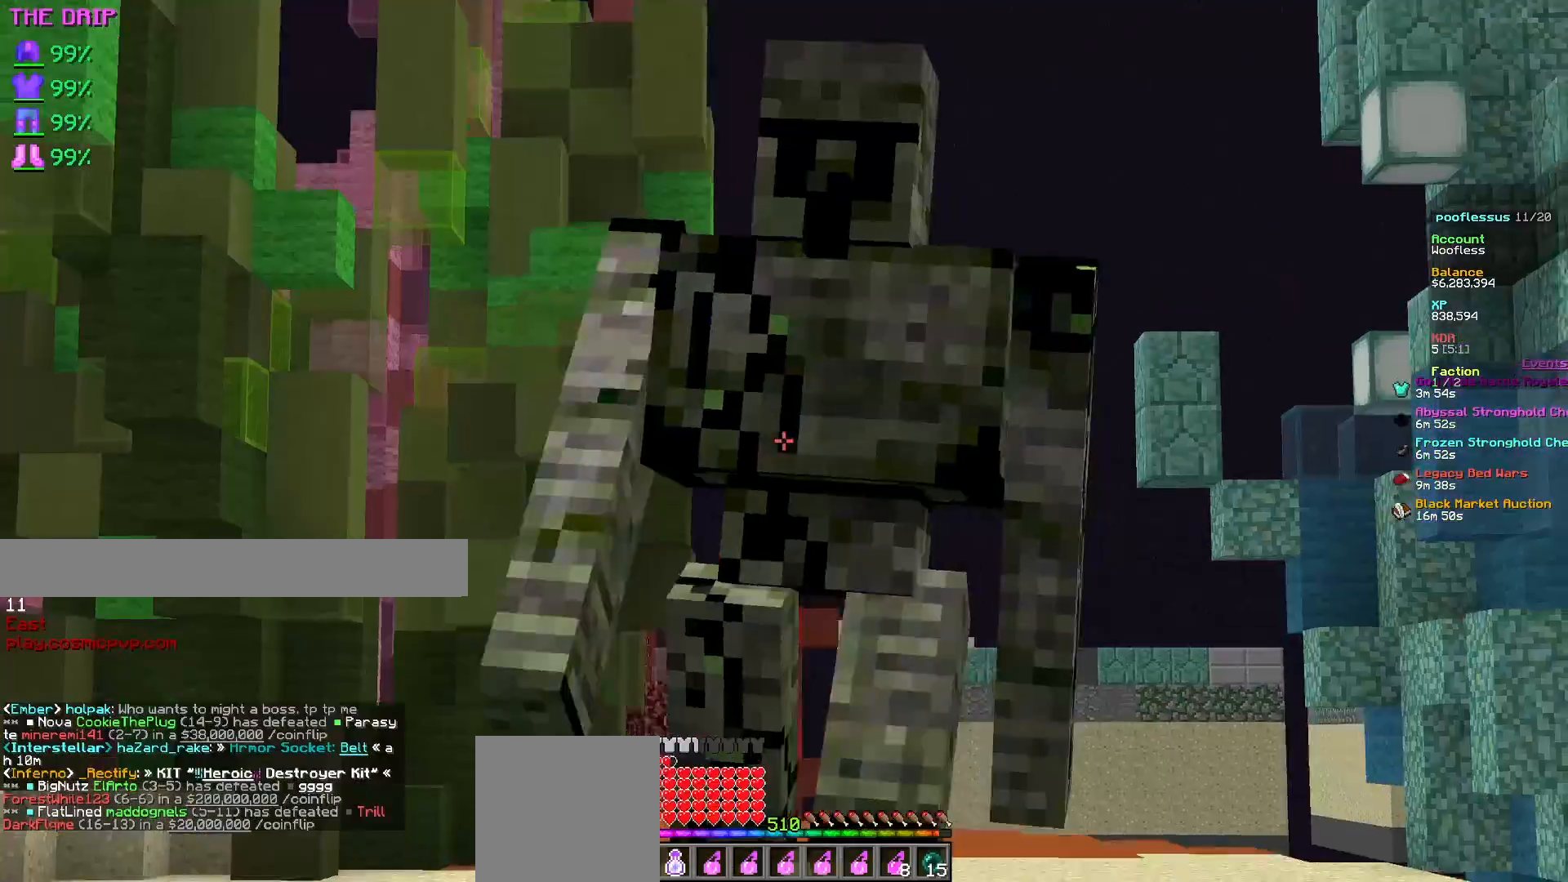
{"keys": [], "mouse": [], "events": [[17, "s", "up"]]}
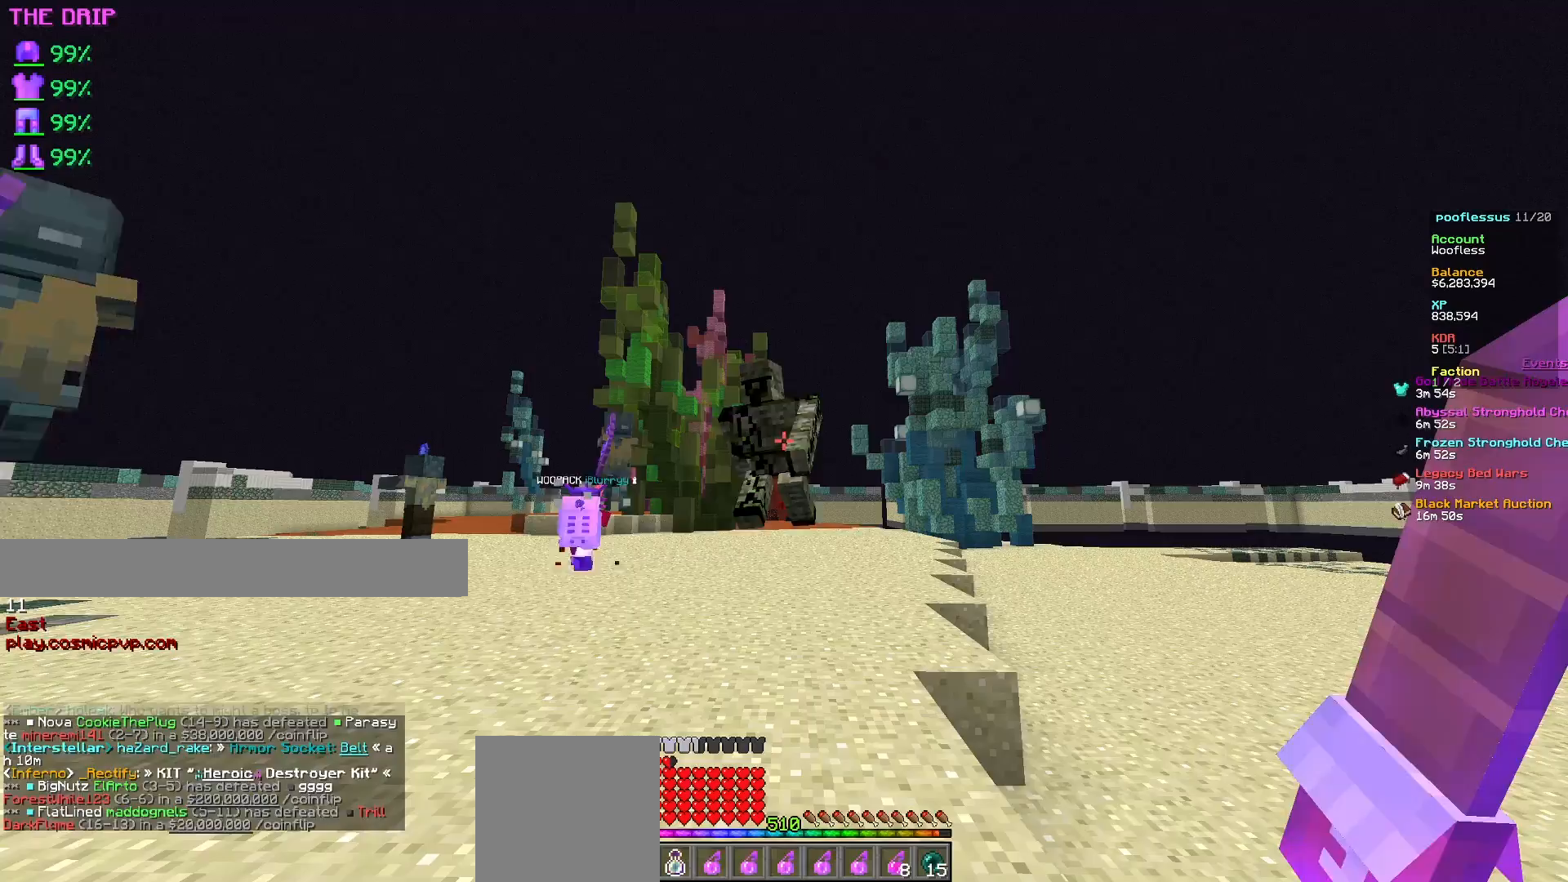
{"keys": [], "mouse": [], "events": [[183, "a", "down"], [383, "a", "up"]]}
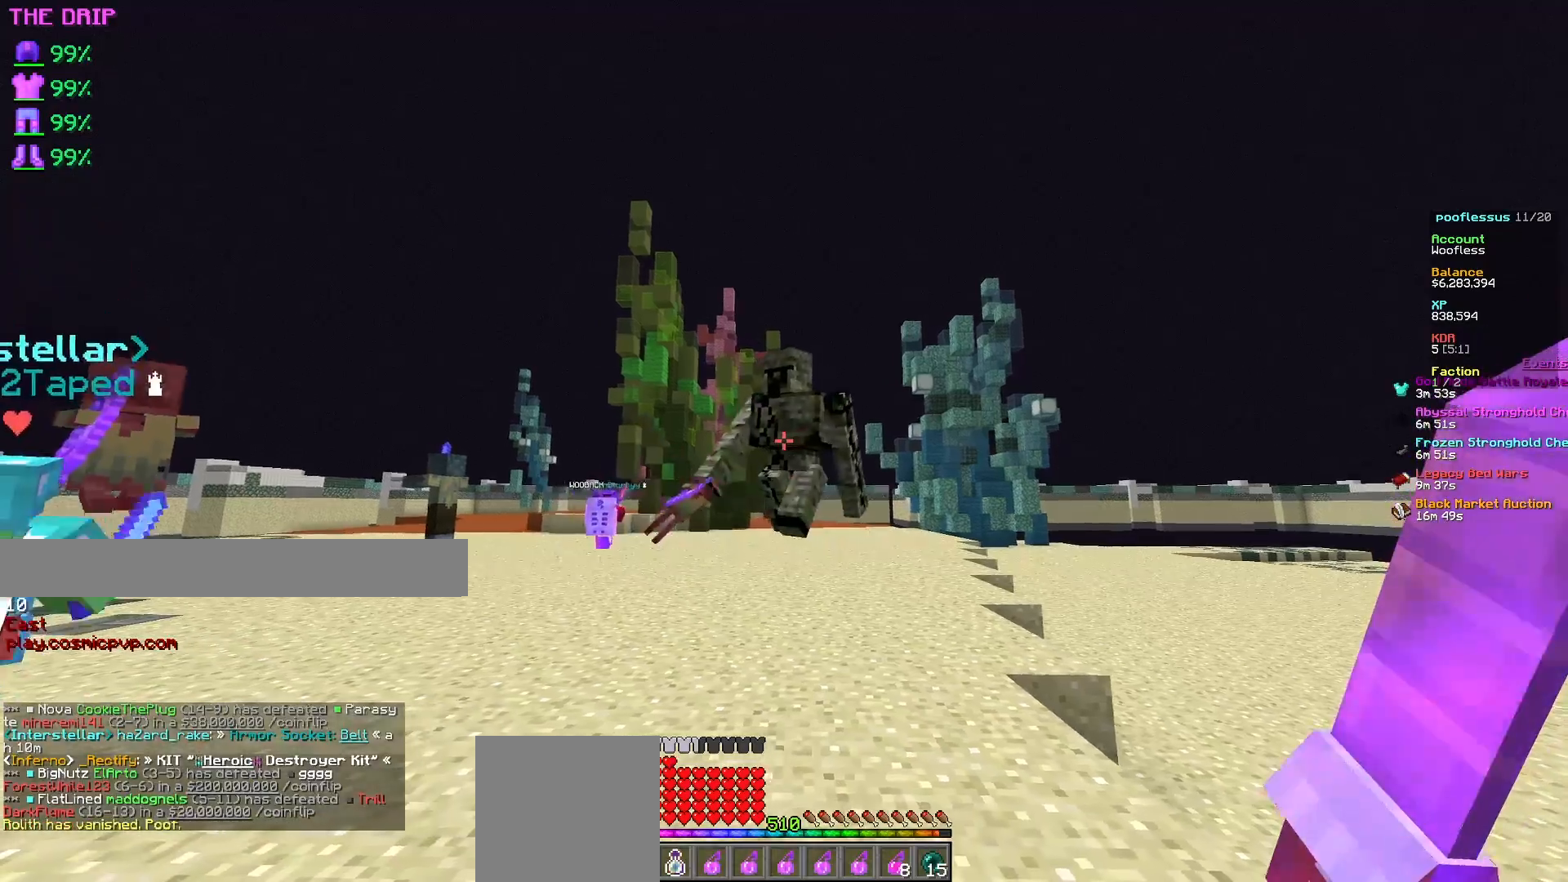
{"keys": [], "mouse": [], "events": []}